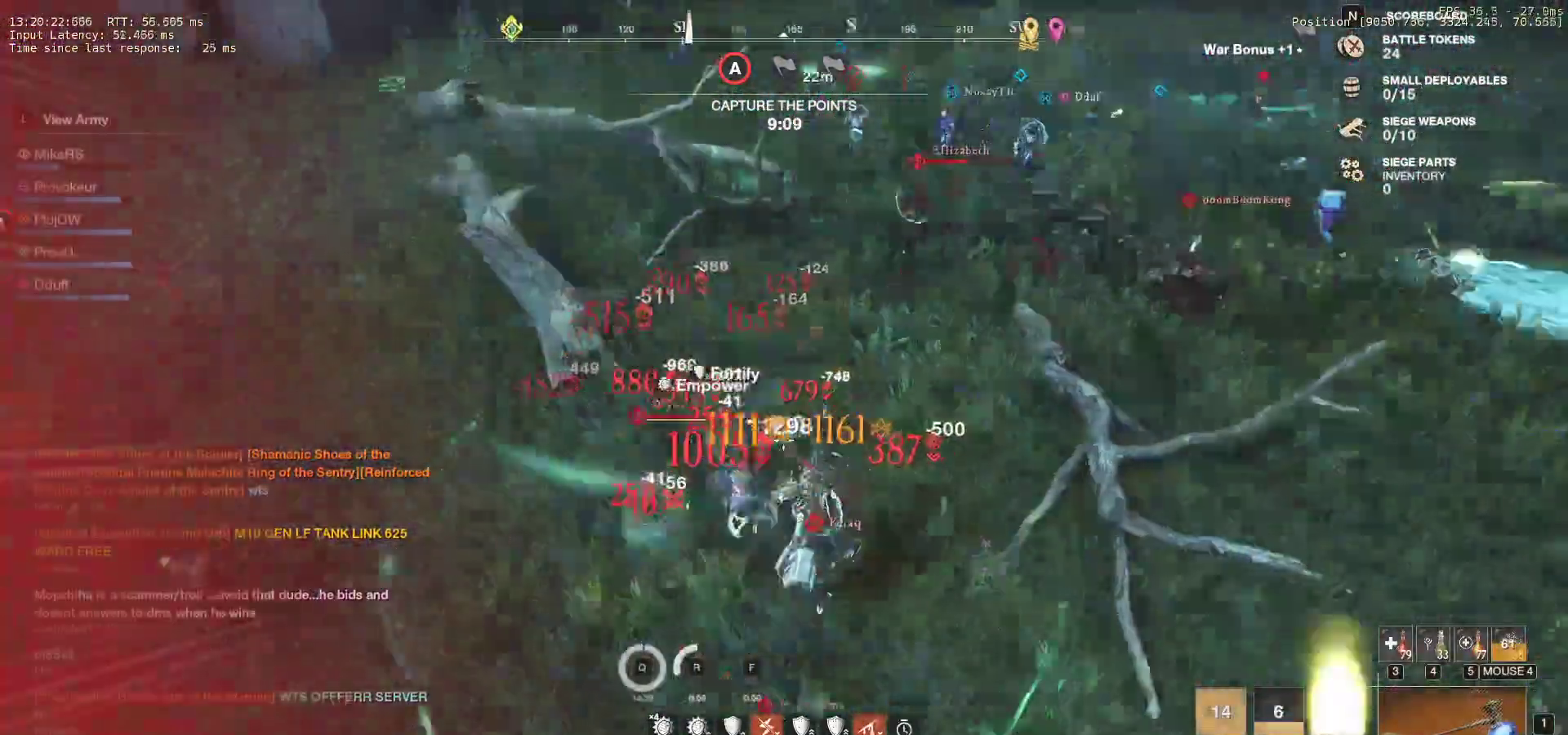
Gameplay with keyboard and mouse; each line is a JSON object with the keys and mouse buttons held at the frame after it. "events" lists presses ("down") and releases ("up") of "a", "ctrl", "d", "e", "f", "q", "r", "s", "shift", "space", "tab", "w", "mouse_left", "mouse_wheel", "mouse_right", "mouse_mb4" and "mouse_mb5" between this image and that frame as [ms after this image, input, new state], when the widget could be followed in between. "mouse_left", "mouse_wheel", "mouse_right", "mouse_mb4", "mouse_mb5" = the "left", "wheel", "right", "mb4", "mb5" buttons of the "mouse" list. No other keys are recorded. "wheel" means that the mouse wheel is clicked or scrolled. Mouse movement is not recorded.
{"keys": ["d", "w"], "mouse": [], "events": [[50, "shift", "up"], [100, "shift", "down"], [183, "shift", "up"], [233, "shift", "down"], [317, "shift", "up"], [350, "d", "up"], [367, "shift", "down"], [383, "d", "down"], [483, "shift", "up"]]}
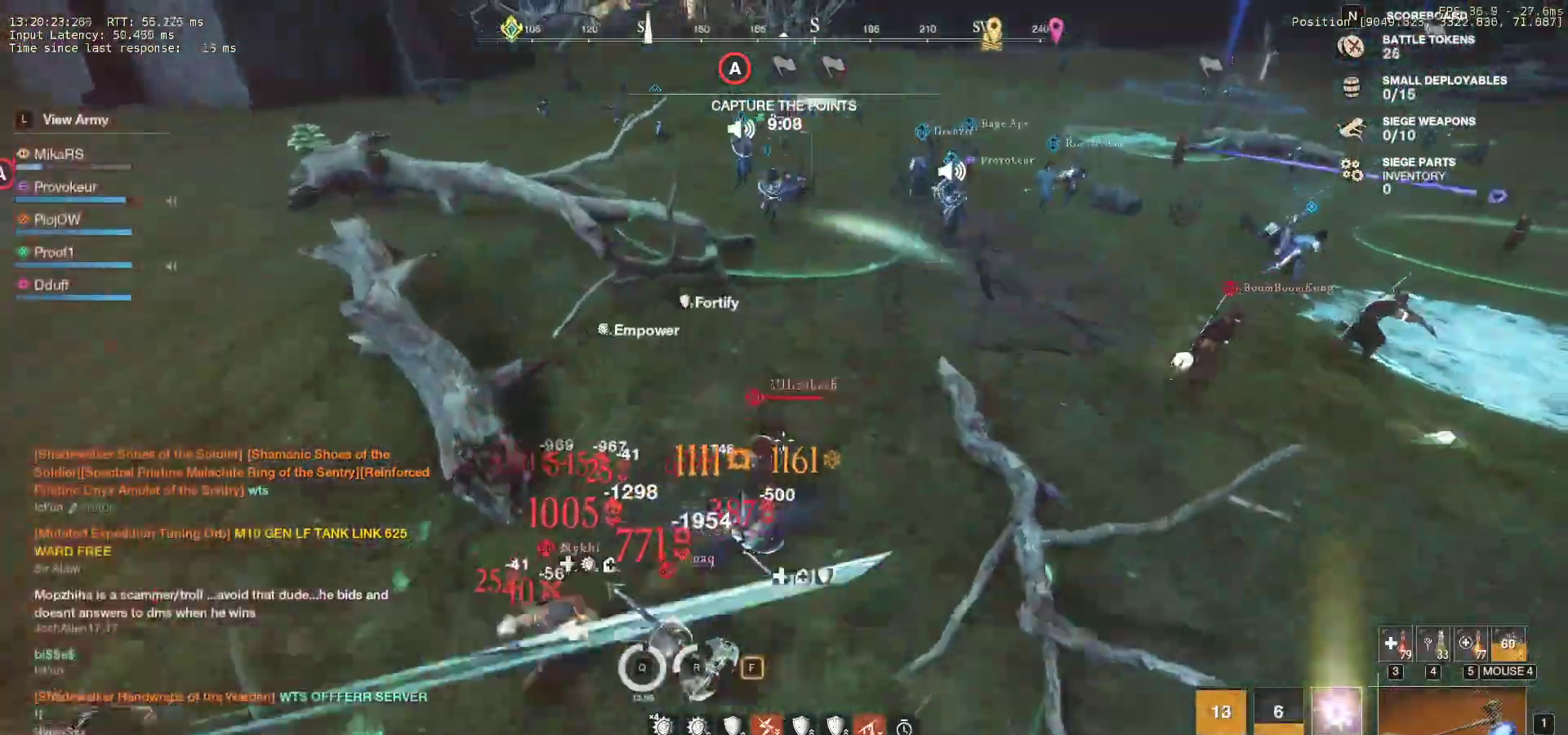
{"keys": ["w"], "mouse": [], "events": [[33, "shift", "down"], [133, "shift", "up"], [183, "shift", "down"], [217, "d", "up"], [317, "shift", "up"], [350, "shift", "down"], [467, "shift", "up"]]}
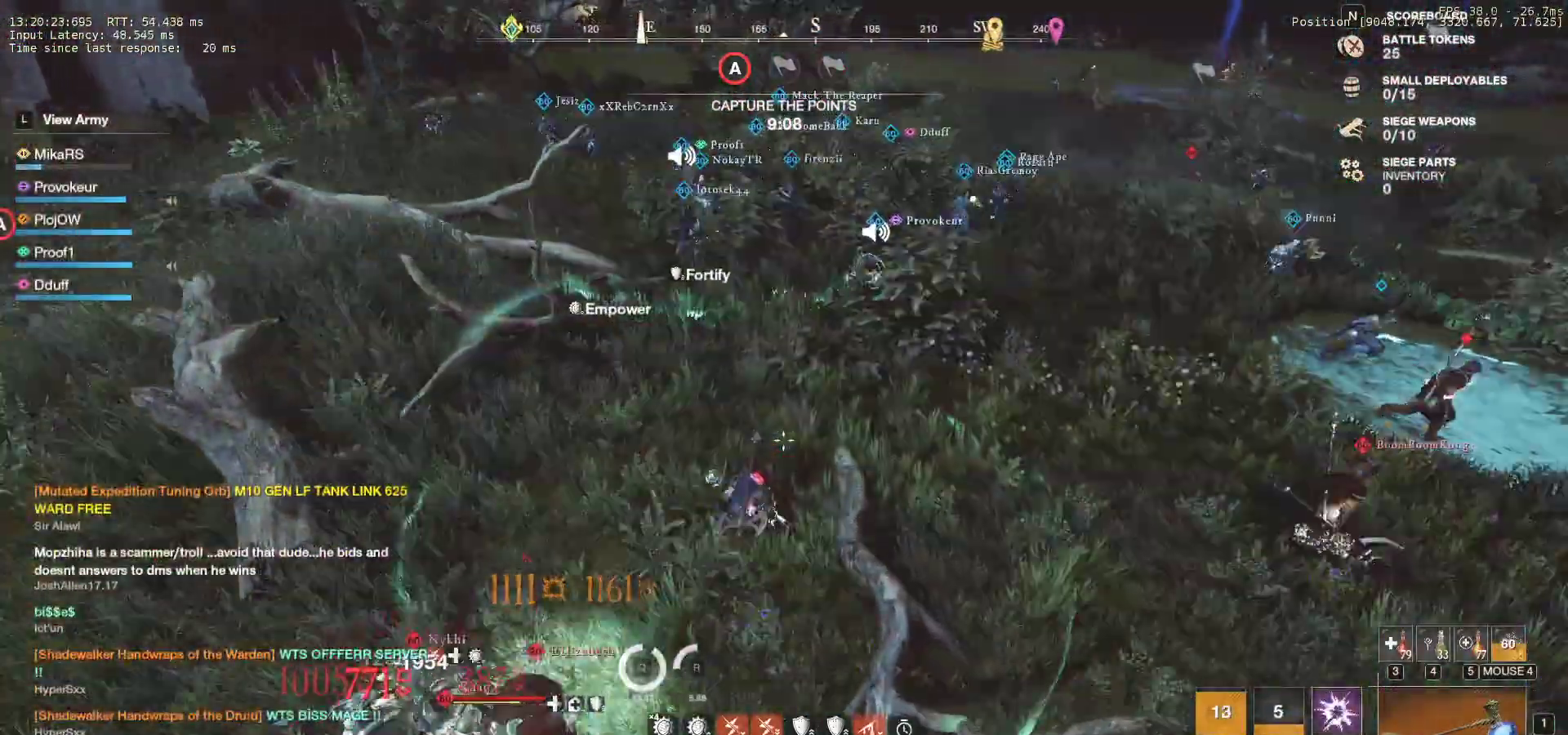
{"keys": ["d", "shift", "w"], "mouse": [], "events": [[17, "shift", "down"], [100, "shift", "up"], [150, "shift", "down"], [250, "shift", "up"], [283, "d", "down"], [283, "shift", "down"], [450, "shift", "up"], [483, "shift", "down"]]}
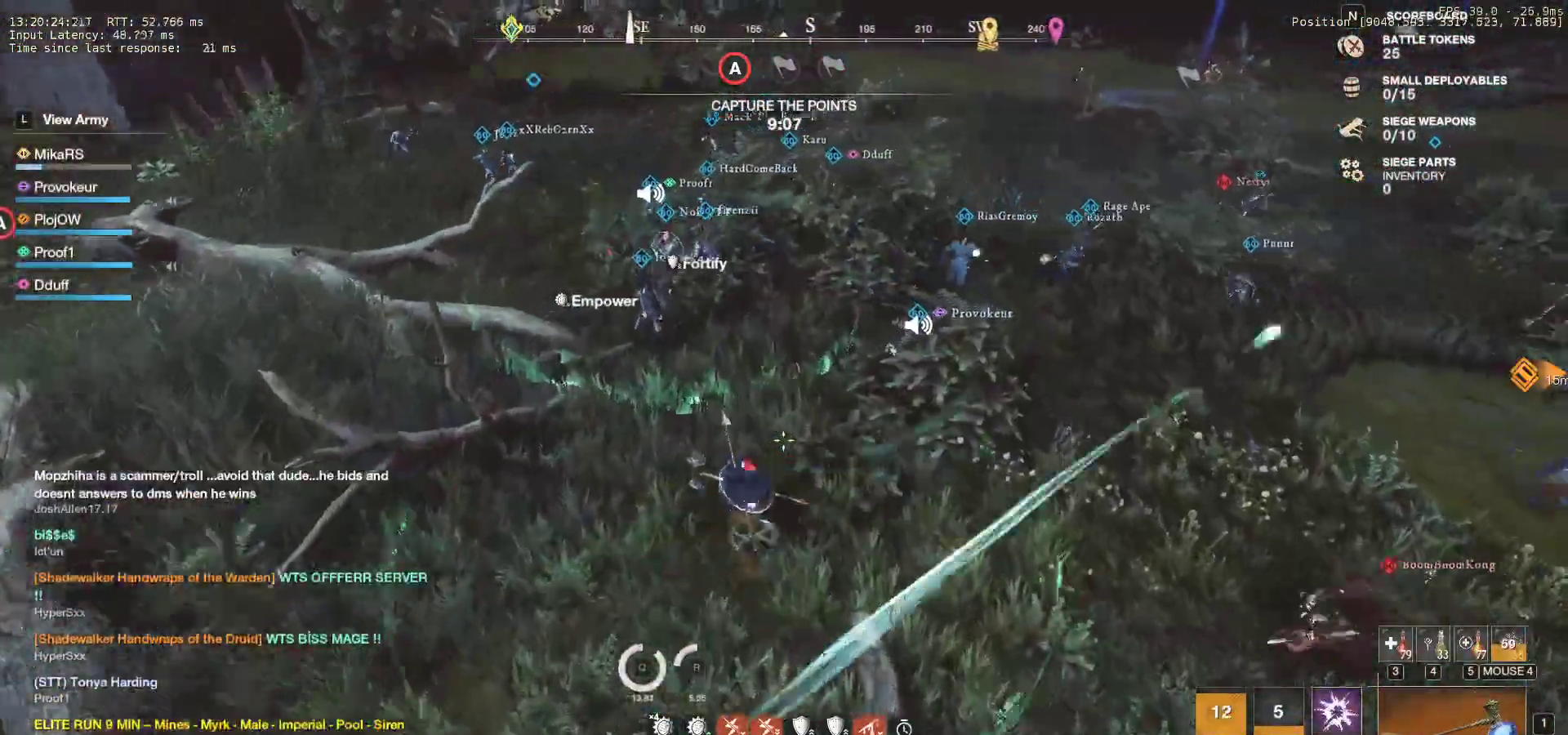
{"keys": ["a", "w"], "mouse": [], "events": [[33, "d", "up"], [100, "a", "down"], [133, "shift", "up"]]}
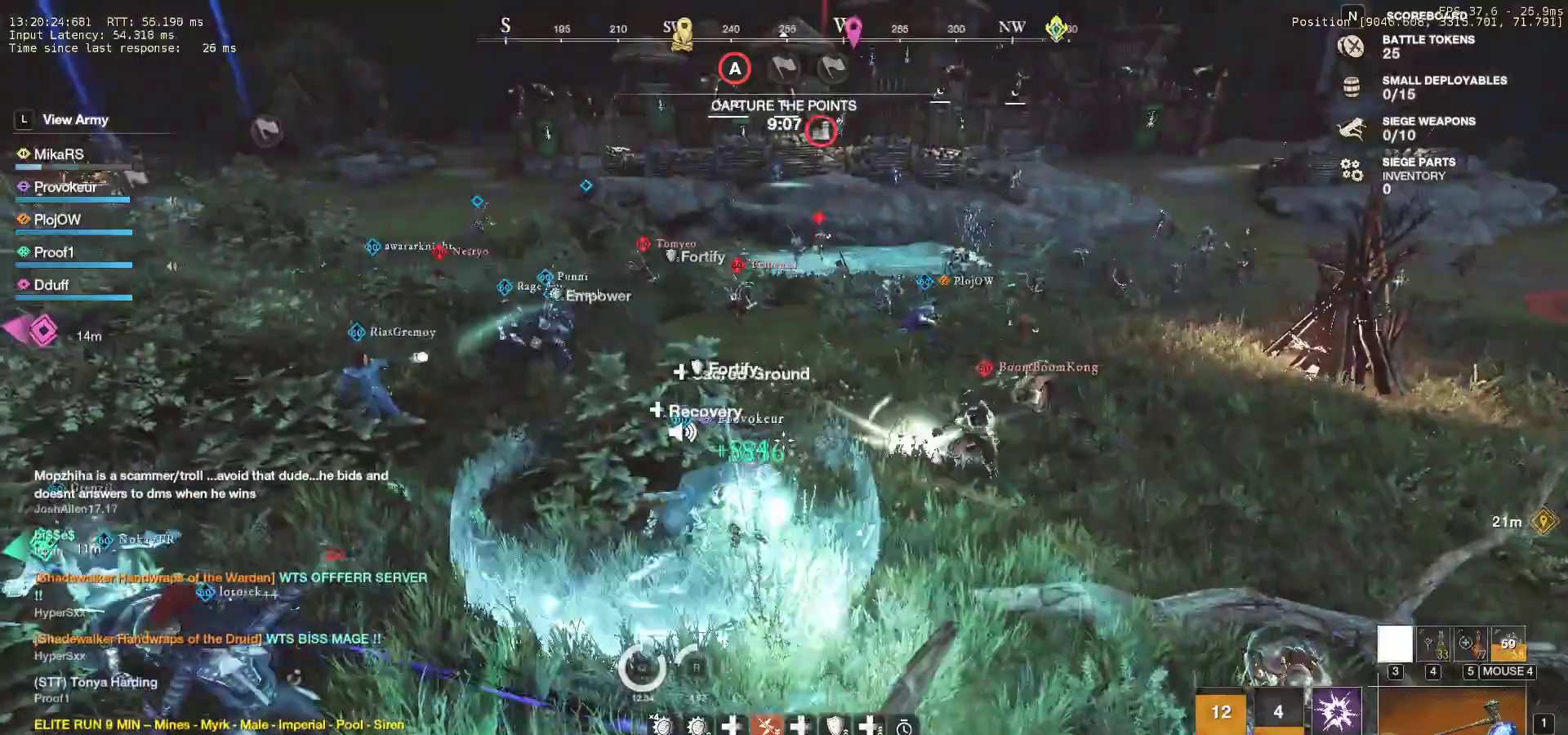
{"keys": ["w"], "mouse": [], "events": [[233, "a", "up"], [400, "shift", "down"], [500, "shift", "up"]]}
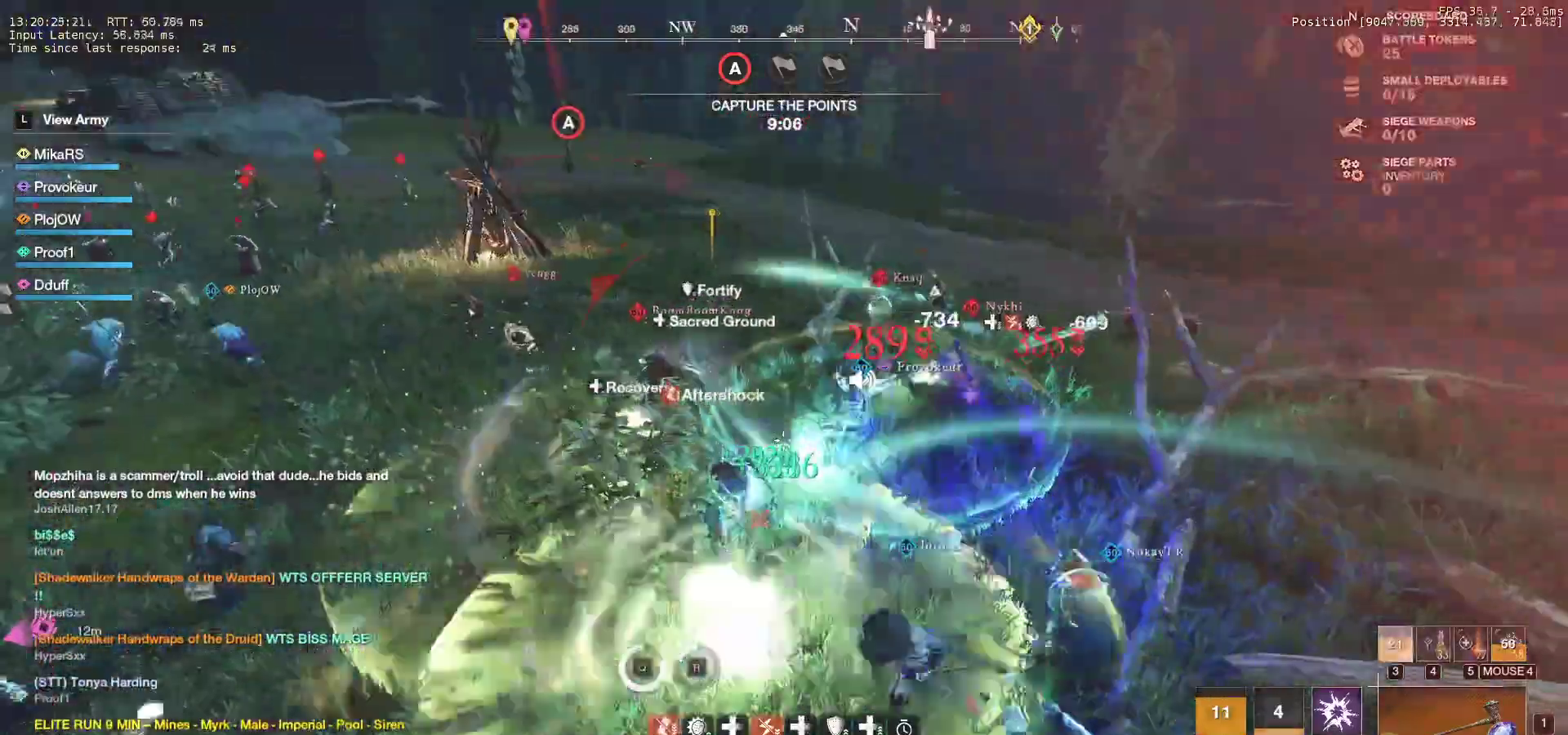
{"keys": ["f", "w"], "mouse": [], "events": [[67, "shift", "down"], [183, "shift", "up"], [333, "f", "down"], [450, "f", "up"], [500, "f", "down"]]}
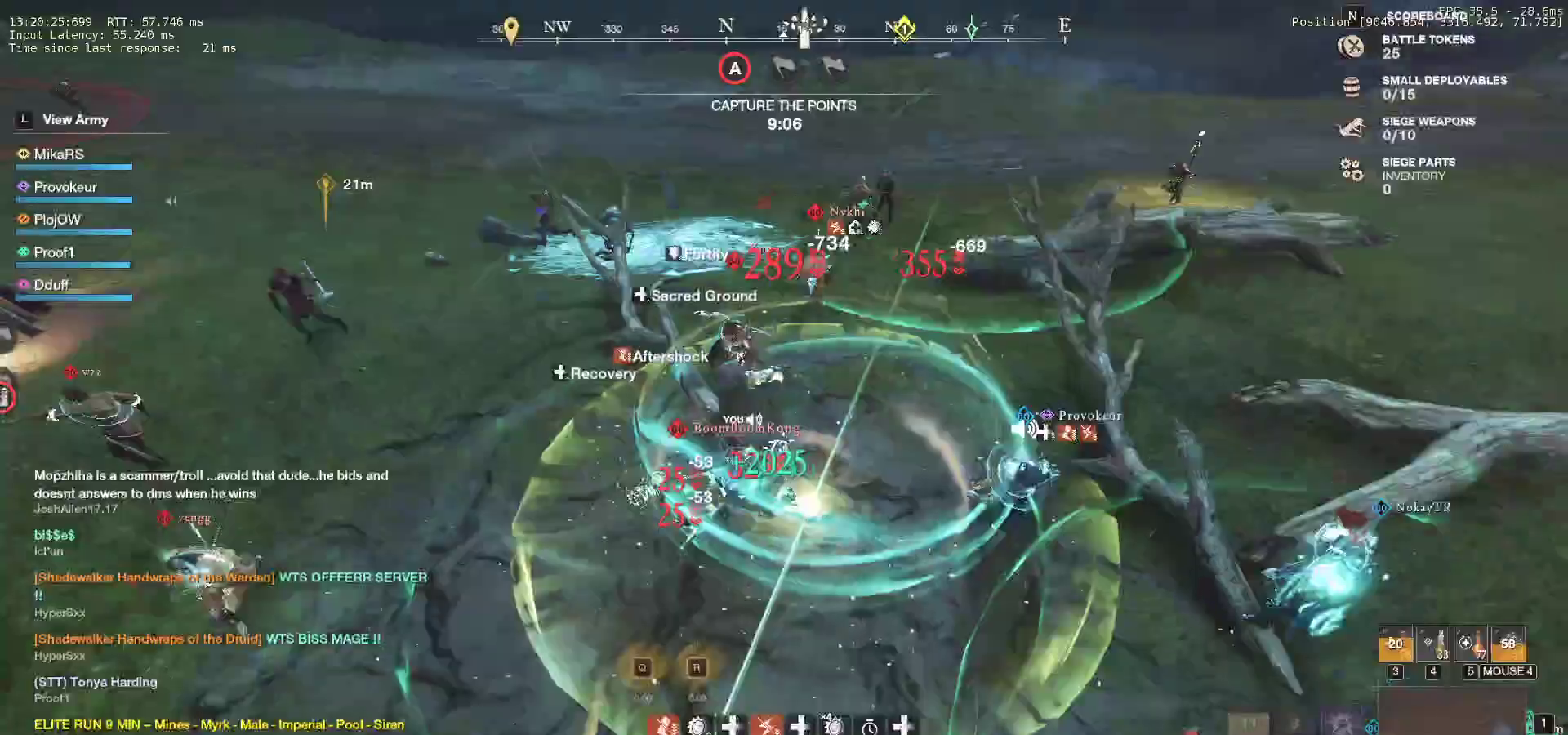
{"keys": ["f", "w"], "mouse": [], "events": [[117, "f", "up"], [150, "f", "down"], [267, "f", "up"], [317, "f", "down"], [433, "f", "up"], [483, "f", "down"]]}
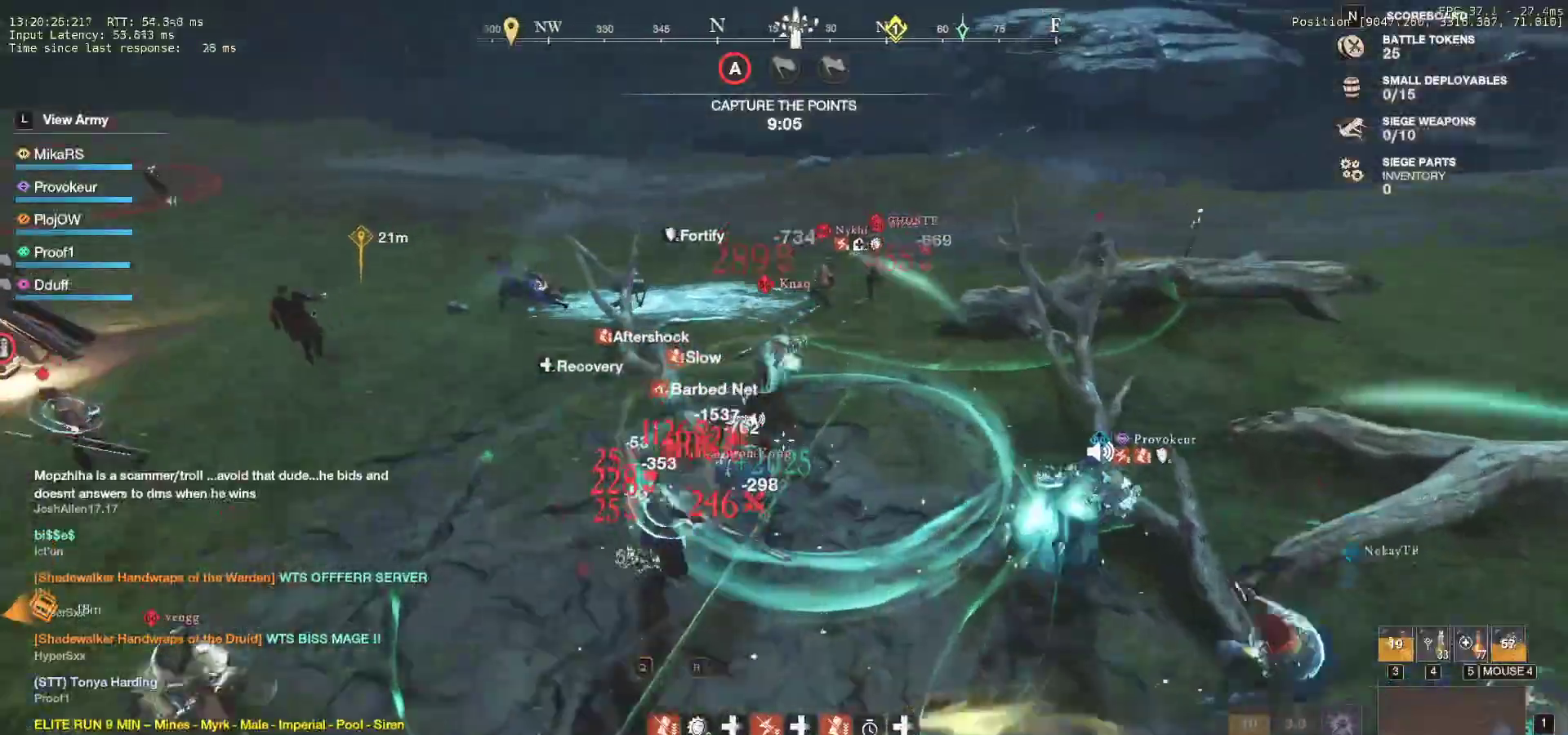
{"keys": ["f", "w"], "mouse": [], "events": [[350, "f", "up"], [367, "f", "down"]]}
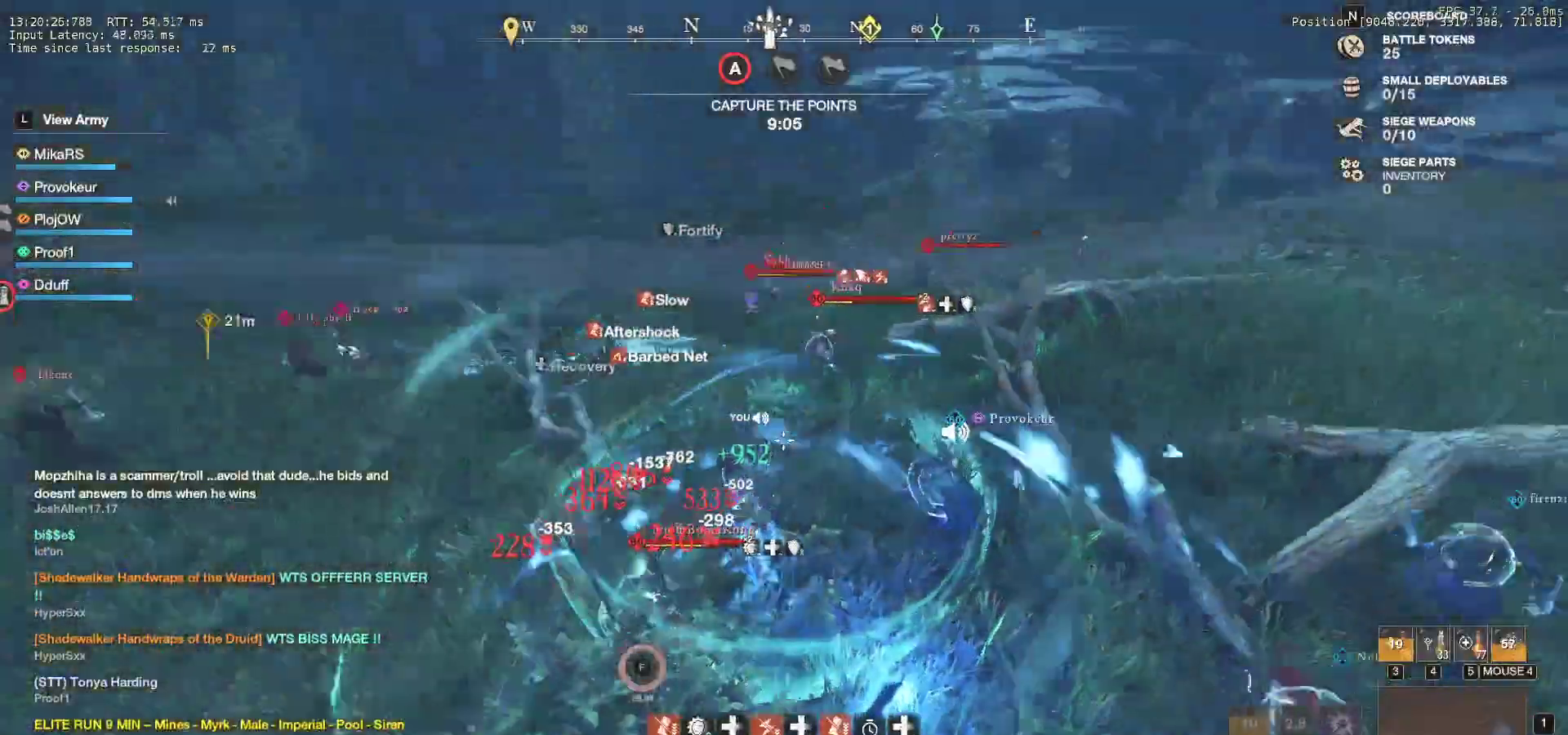
{"keys": ["d", "shift", "w"], "mouse": [], "events": [[100, "f", "up"], [383, "d", "down"], [400, "shift", "down"]]}
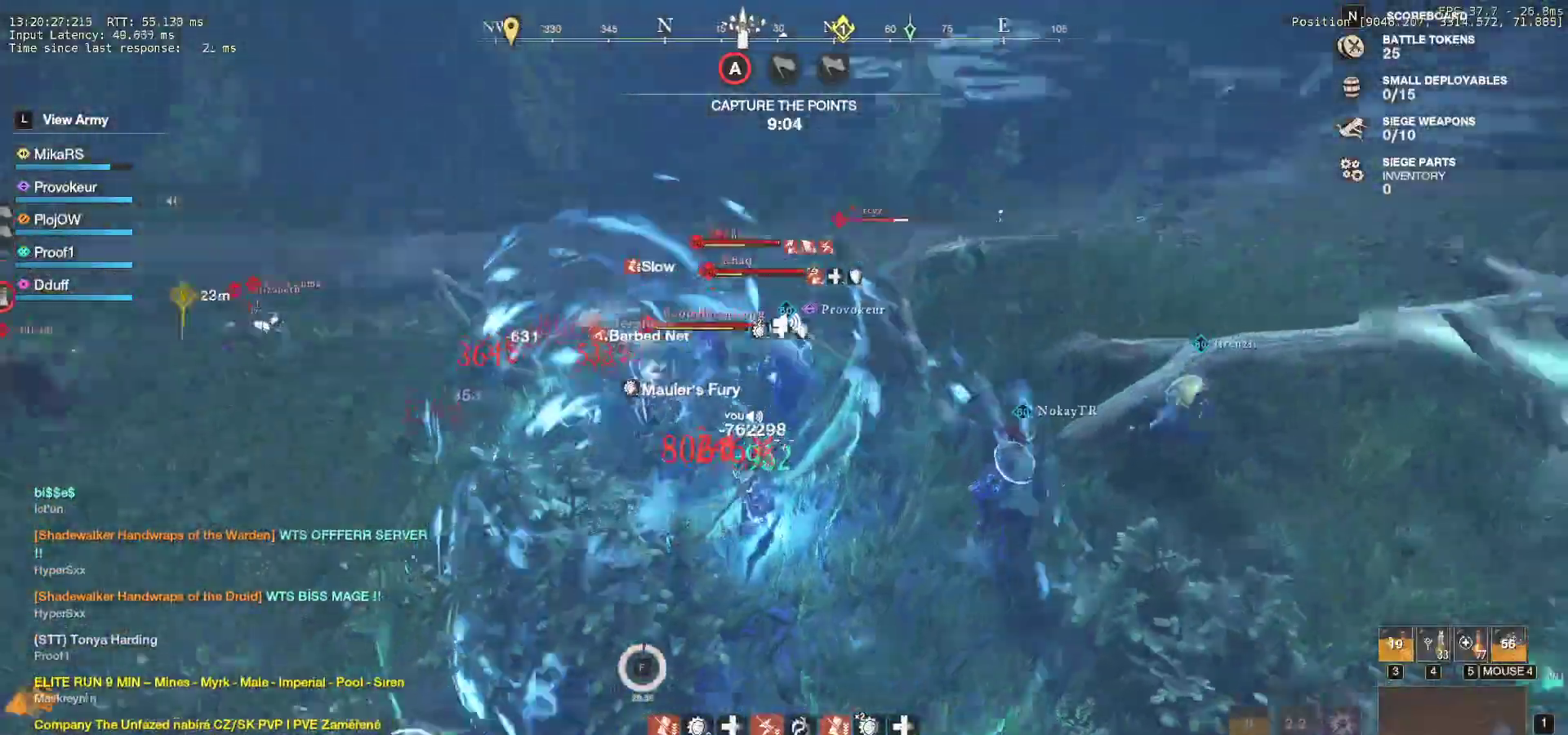
{"keys": ["f", "w"], "mouse": [], "events": [[17, "shift", "up"], [67, "d", "up"], [67, "shift", "down"], [183, "shift", "up"], [400, "f", "down"]]}
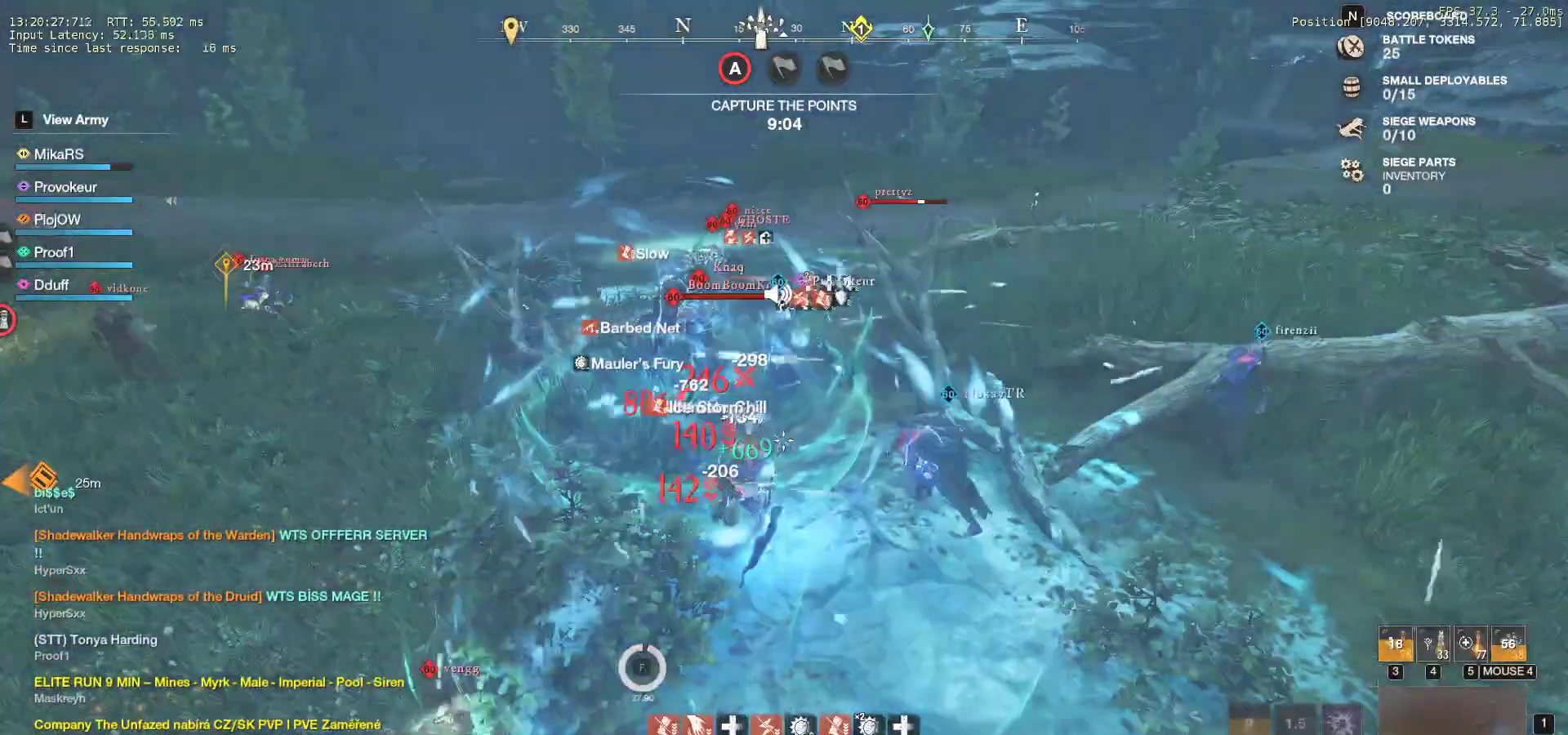
{"keys": ["w"], "mouse": [], "events": [[17, "f", "up"], [83, "f", "down"], [183, "f", "up"], [233, "f", "down"], [350, "f", "up"], [367, "f", "down"], [500, "f", "up"]]}
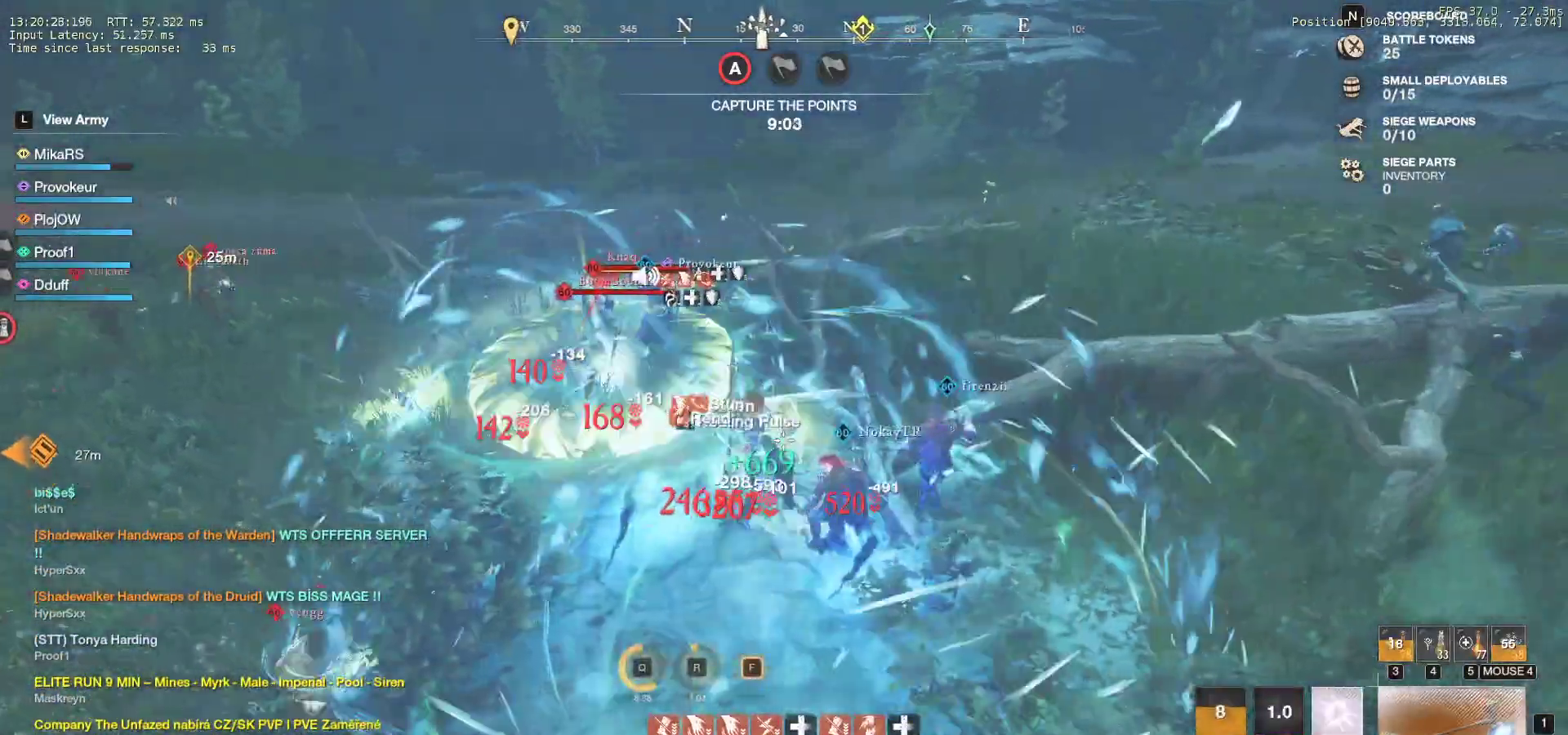
{"keys": ["a", "s", "shift"], "mouse": [], "events": [[117, "d", "down"], [350, "w", "up"], [383, "shift", "down"], [417, "s", "down"], [433, "a", "down"], [467, "d", "up"]]}
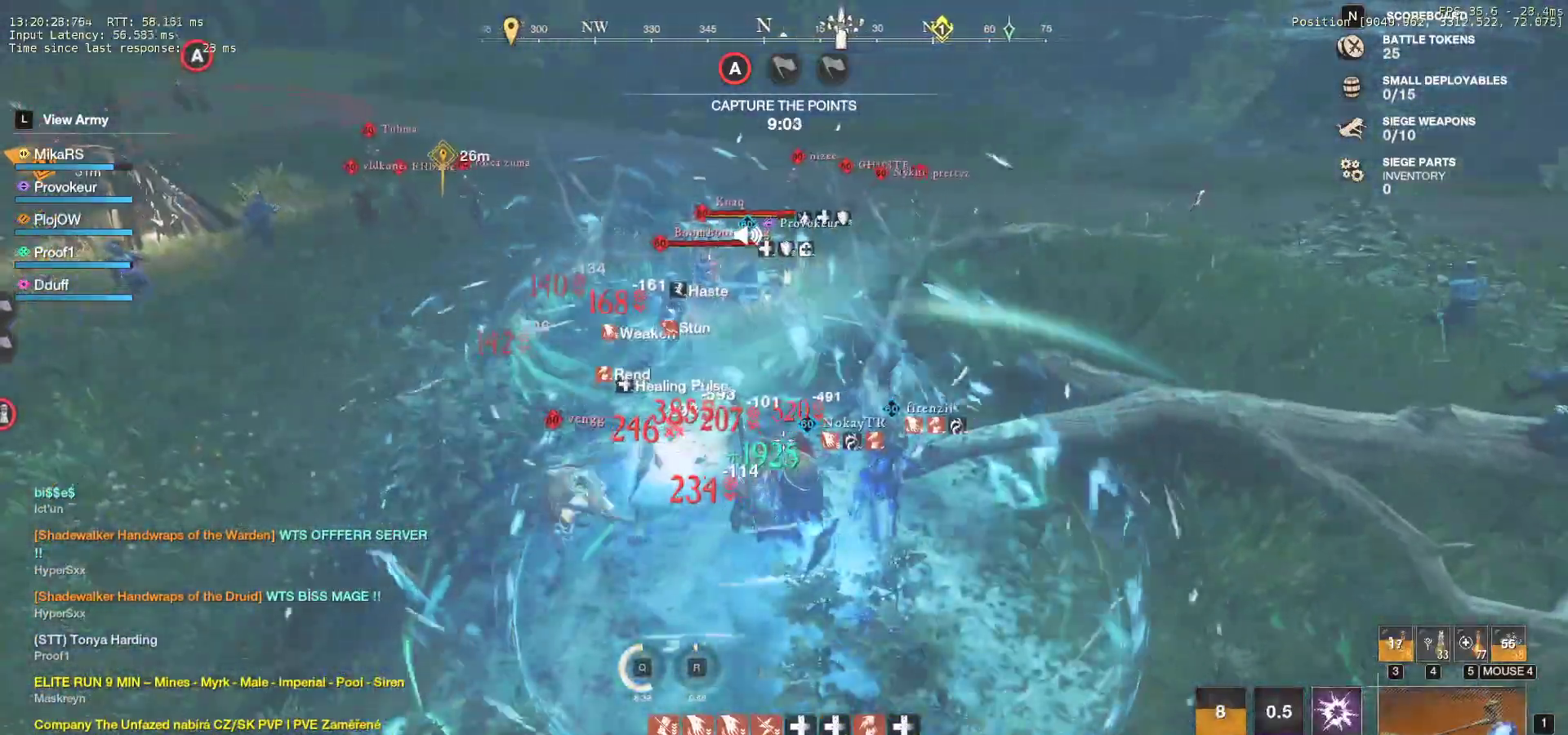
{"keys": ["a", "s", "shift"], "mouse": [], "events": [[50, "shift", "up"], [67, "a", "up"], [100, "a", "down"], [117, "shift", "down"], [233, "shift", "up"], [300, "shift", "down"], [467, "shift", "up"], [500, "shift", "down"]]}
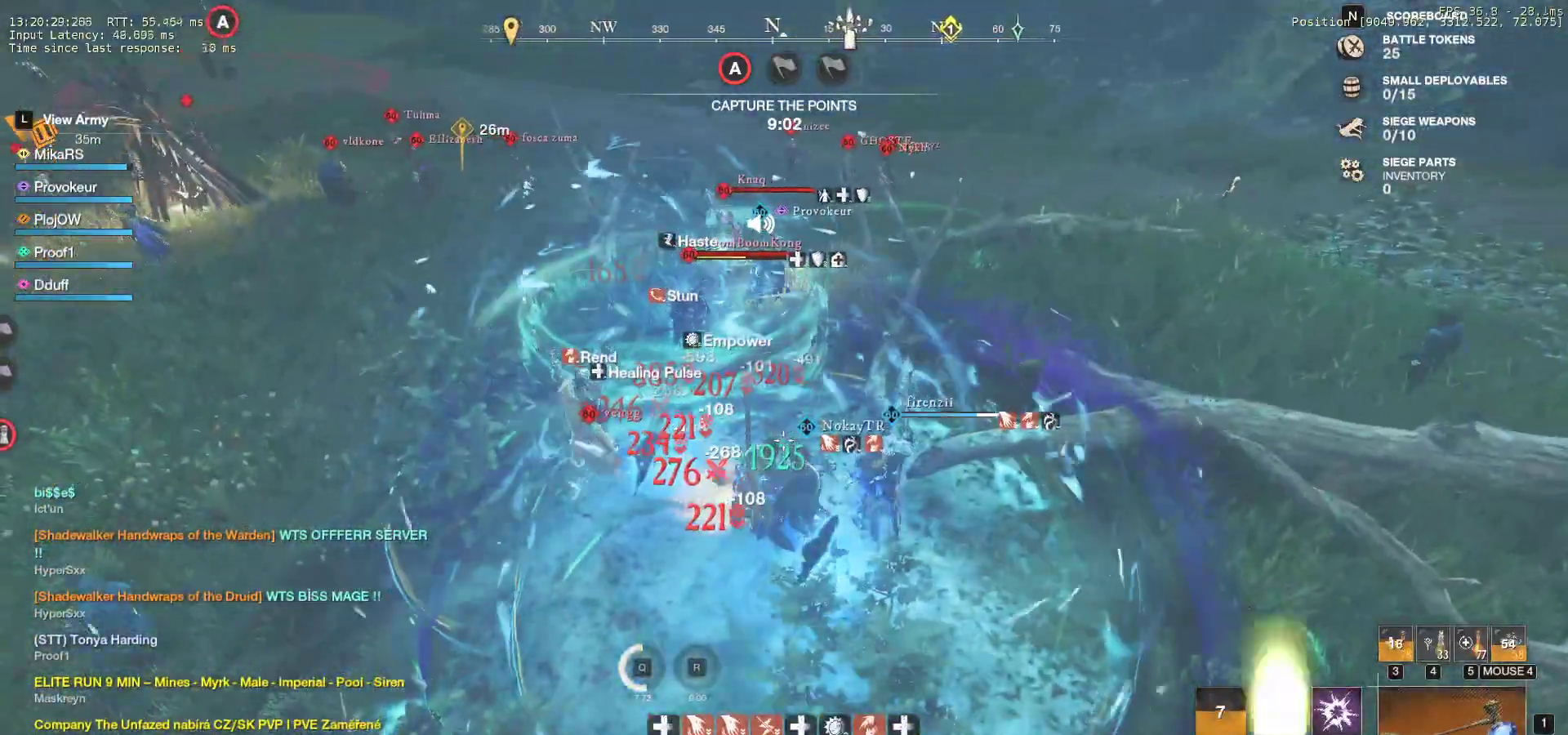
{"keys": ["a", "s"], "mouse": [], "events": [[150, "shift", "up"], [183, "shift", "down"], [317, "shift", "up"], [367, "shift", "down"], [483, "shift", "up"]]}
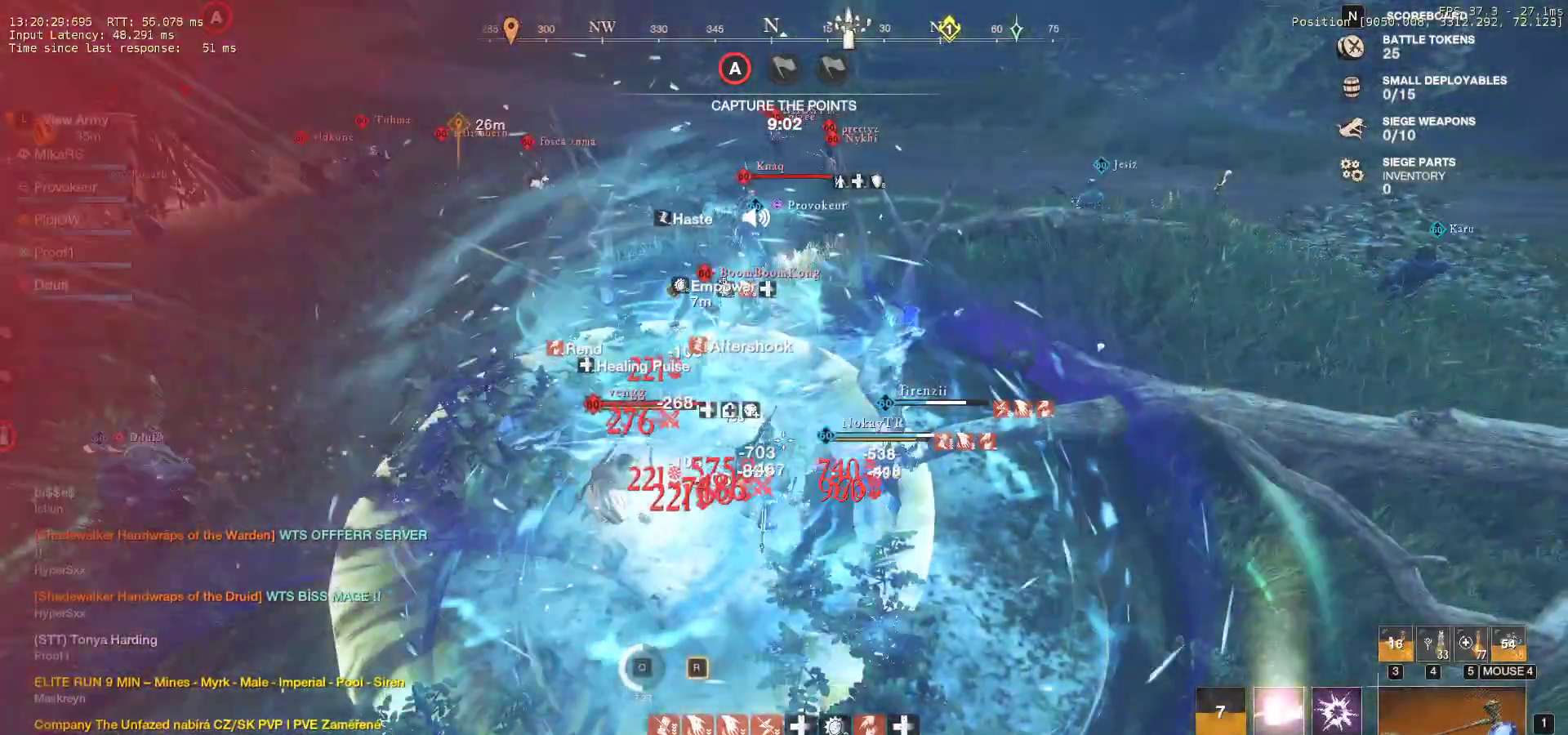
{"keys": ["a", "s"], "mouse": [], "events": [[33, "shift", "down"], [167, "shift", "up"], [217, "shift", "down"], [333, "shift", "up"], [383, "shift", "down"], [500, "shift", "up"]]}
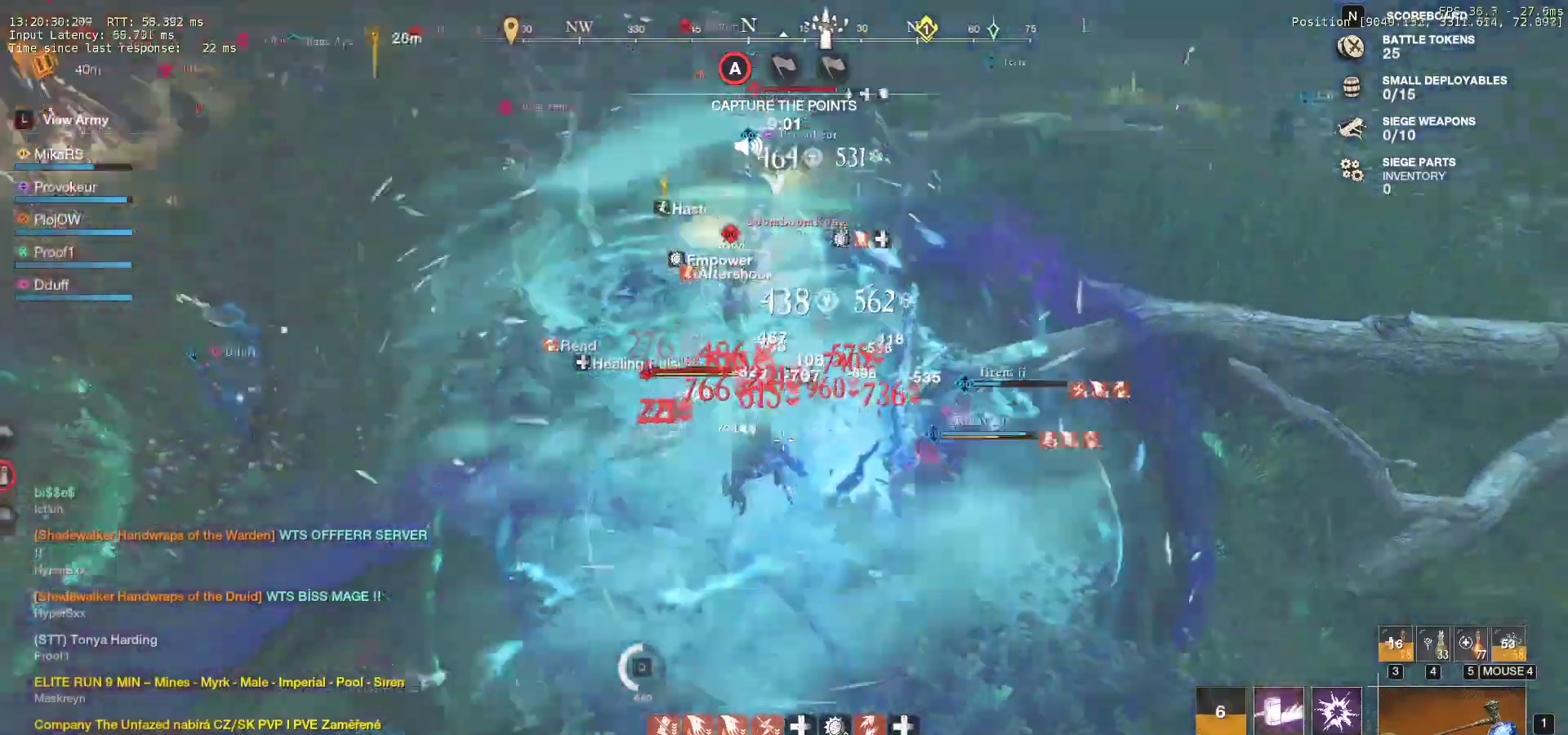
{"keys": ["a", "f", "s", "shift"], "mouse": [], "events": [[50, "shift", "down"], [167, "shift", "up"], [233, "shift", "down"], [350, "shift", "up"], [367, "f", "down"], [367, "shift", "down"], [450, "f", "up"], [500, "f", "down"]]}
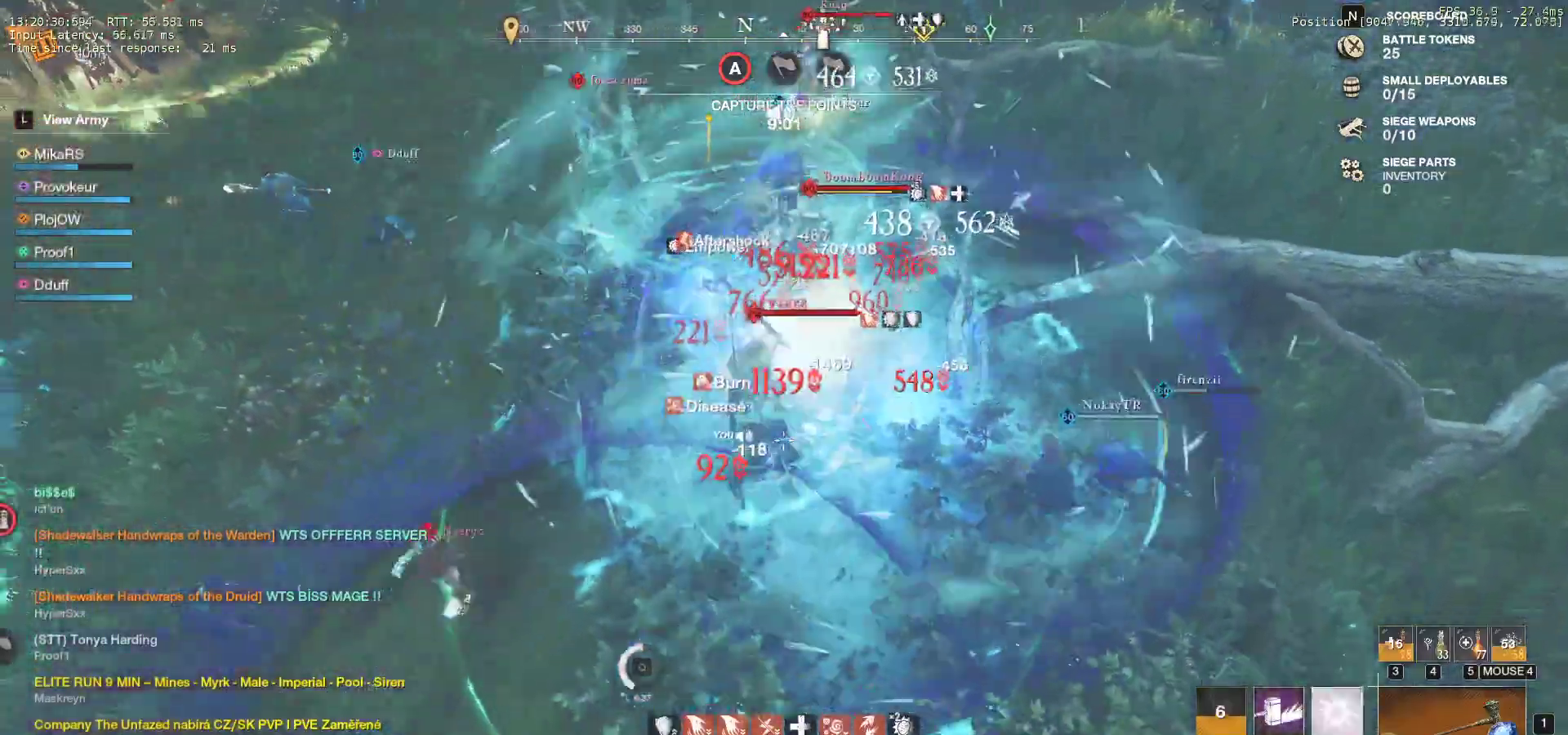
{"keys": ["a", "s", "shift"], "mouse": [], "events": [[17, "shift", "up"], [100, "f", "up"], [150, "f", "down"], [233, "f", "up"], [250, "shift", "down"], [267, "f", "down"], [367, "f", "up"], [400, "shift", "up"], [450, "shift", "down"]]}
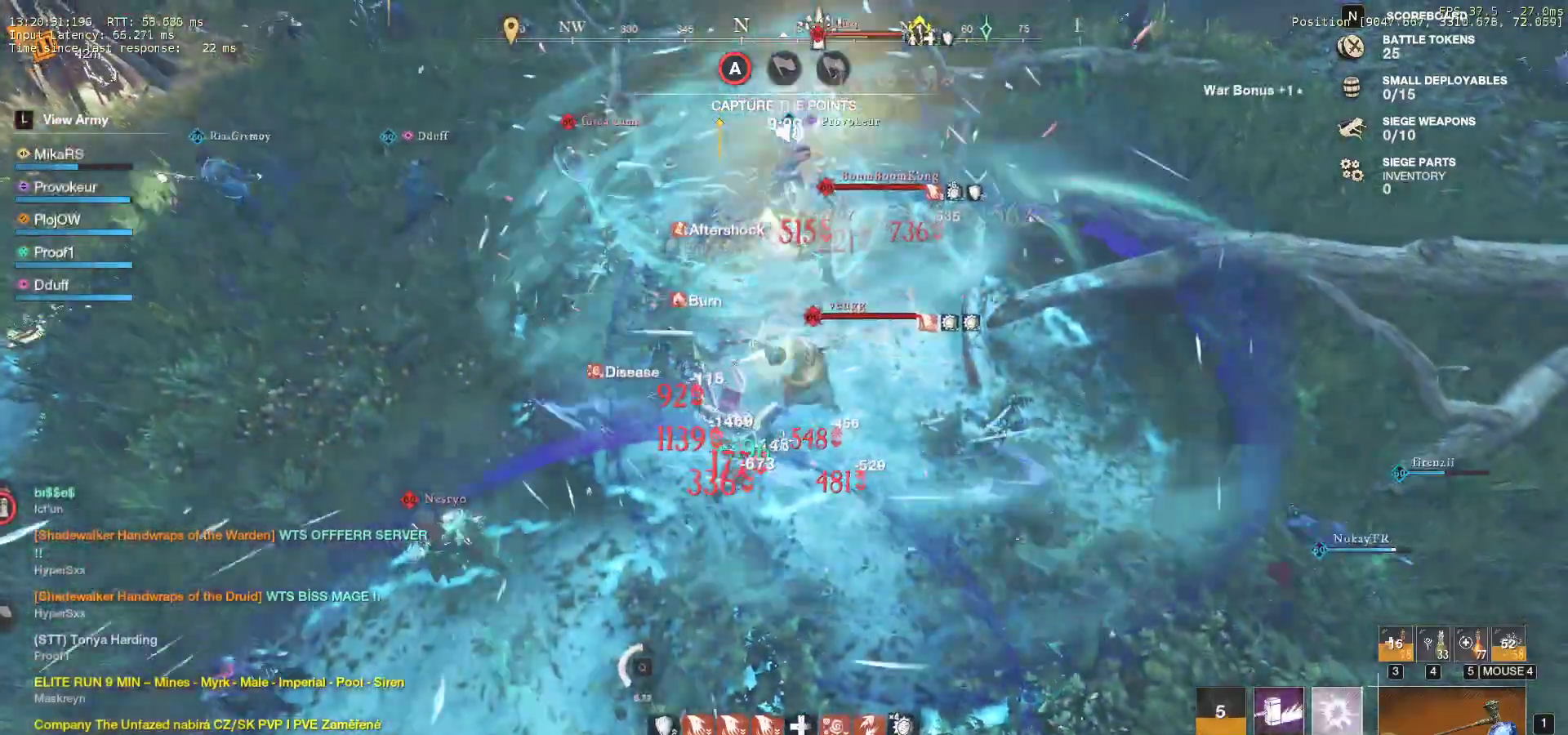
{"keys": ["d", "shift", "w"], "mouse": [], "events": [[17, "d", "down"], [67, "a", "up"], [67, "shift", "up"], [133, "shift", "down"], [250, "shift", "up"], [300, "shift", "down"], [400, "shift", "up"], [433, "s", "up"], [467, "shift", "down"], [500, "w", "down"]]}
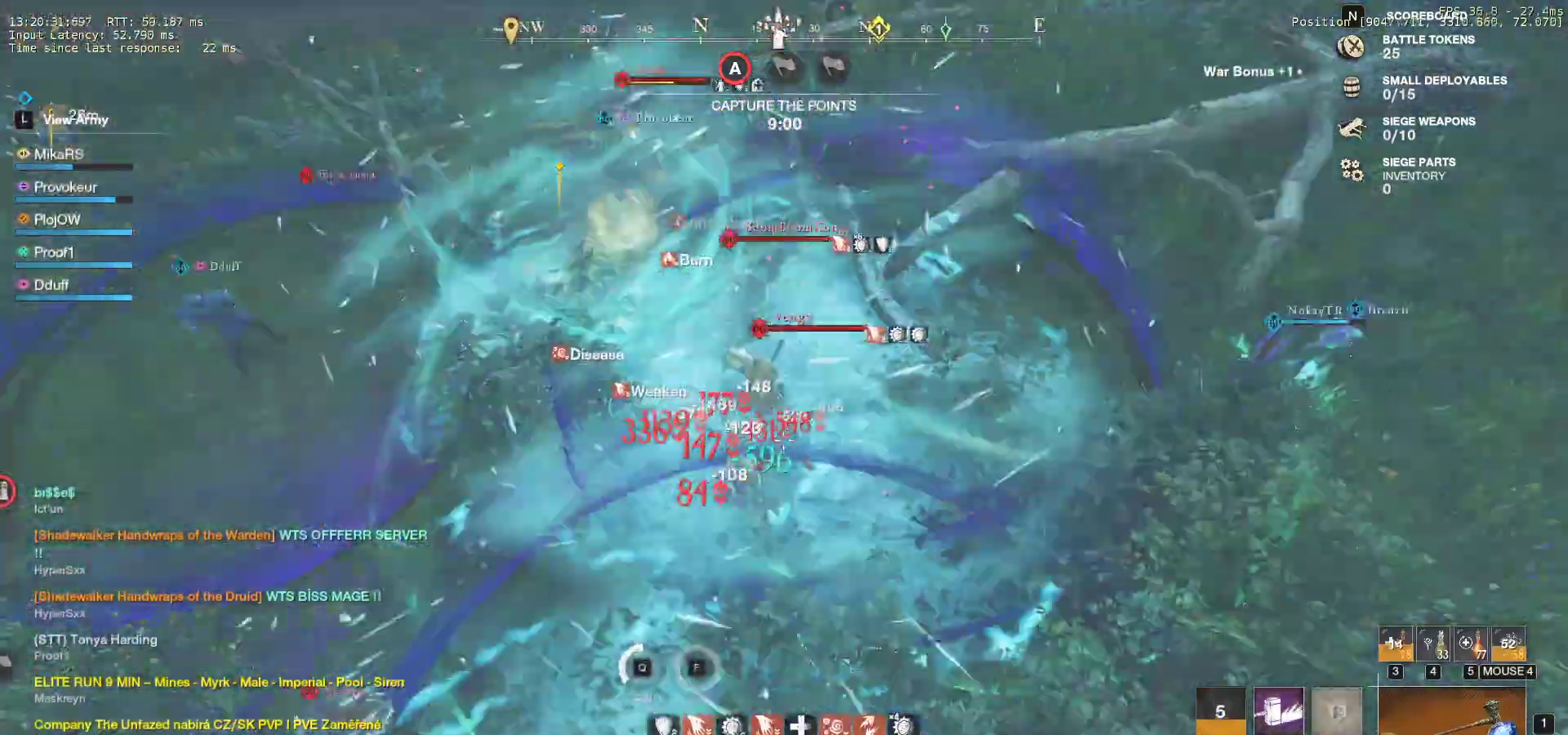
{"keys": ["d", "shift", "w"], "mouse": [], "events": [[83, "shift", "up"], [150, "shift", "down"], [250, "shift", "up"], [300, "shift", "down"], [400, "shift", "up"], [467, "shift", "down"]]}
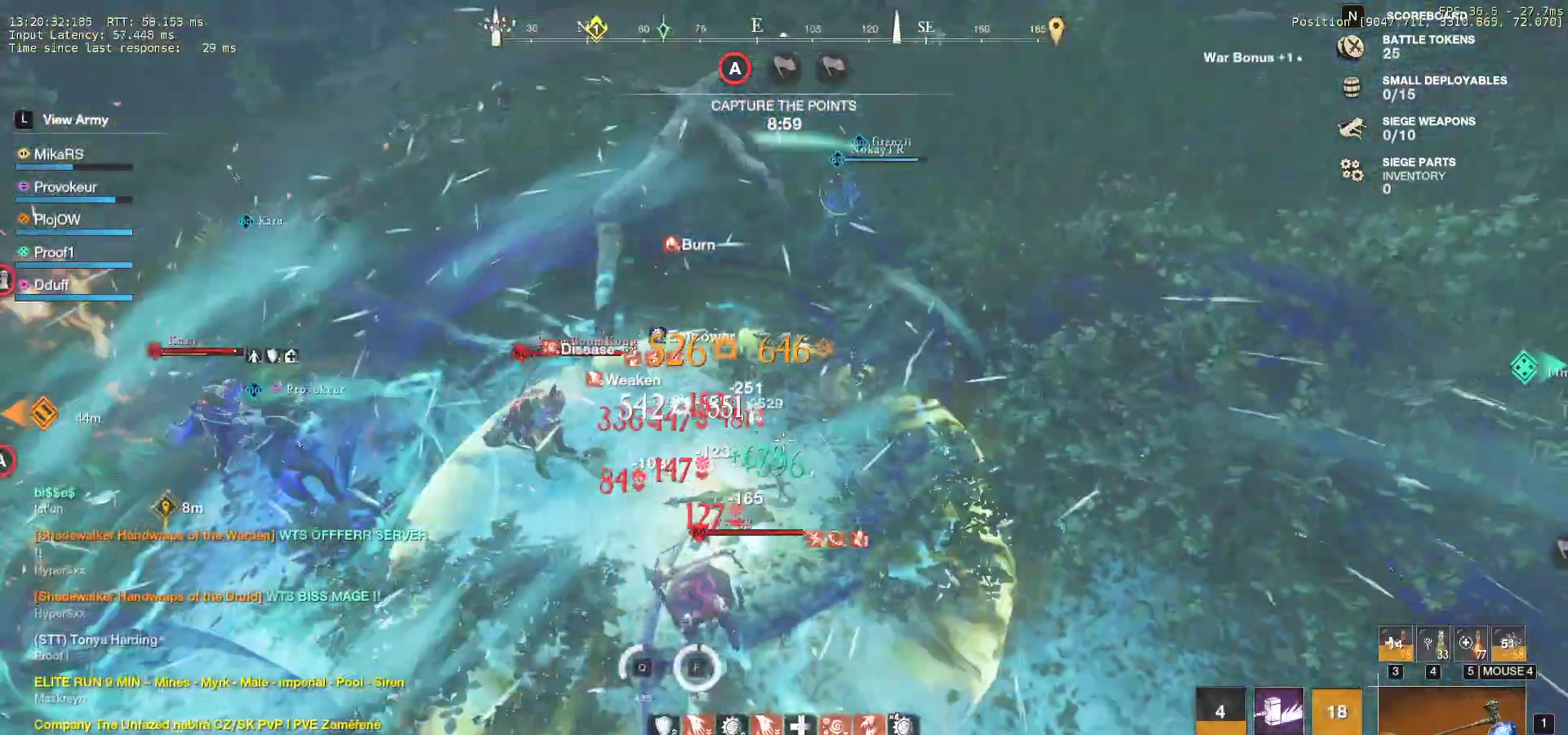
{"keys": ["w"], "mouse": [], "events": [[67, "shift", "up"], [133, "shift", "down"], [233, "d", "up"], [250, "shift", "up"]]}
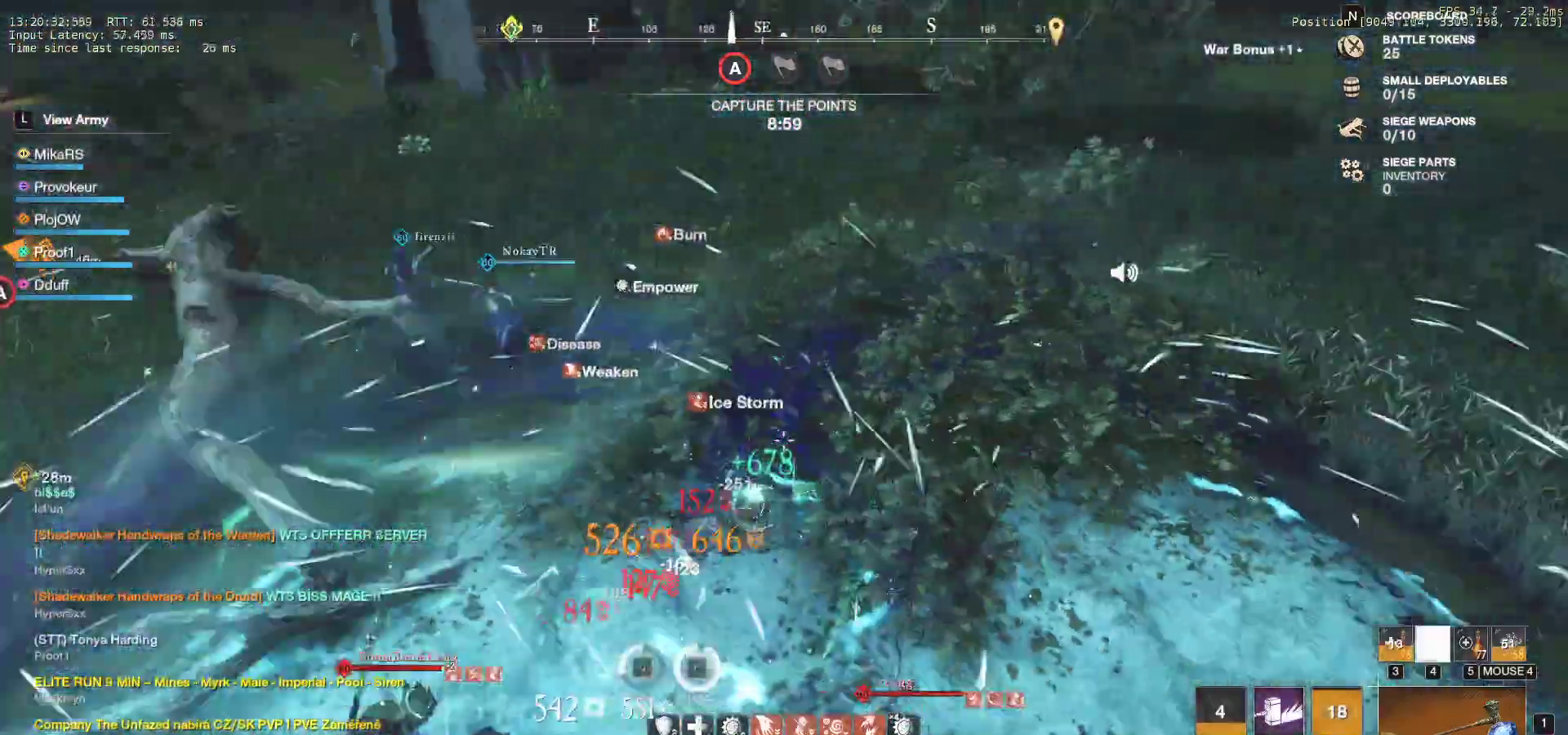
{"keys": ["a"], "mouse": [], "events": [[83, "a", "down"], [367, "w", "up"]]}
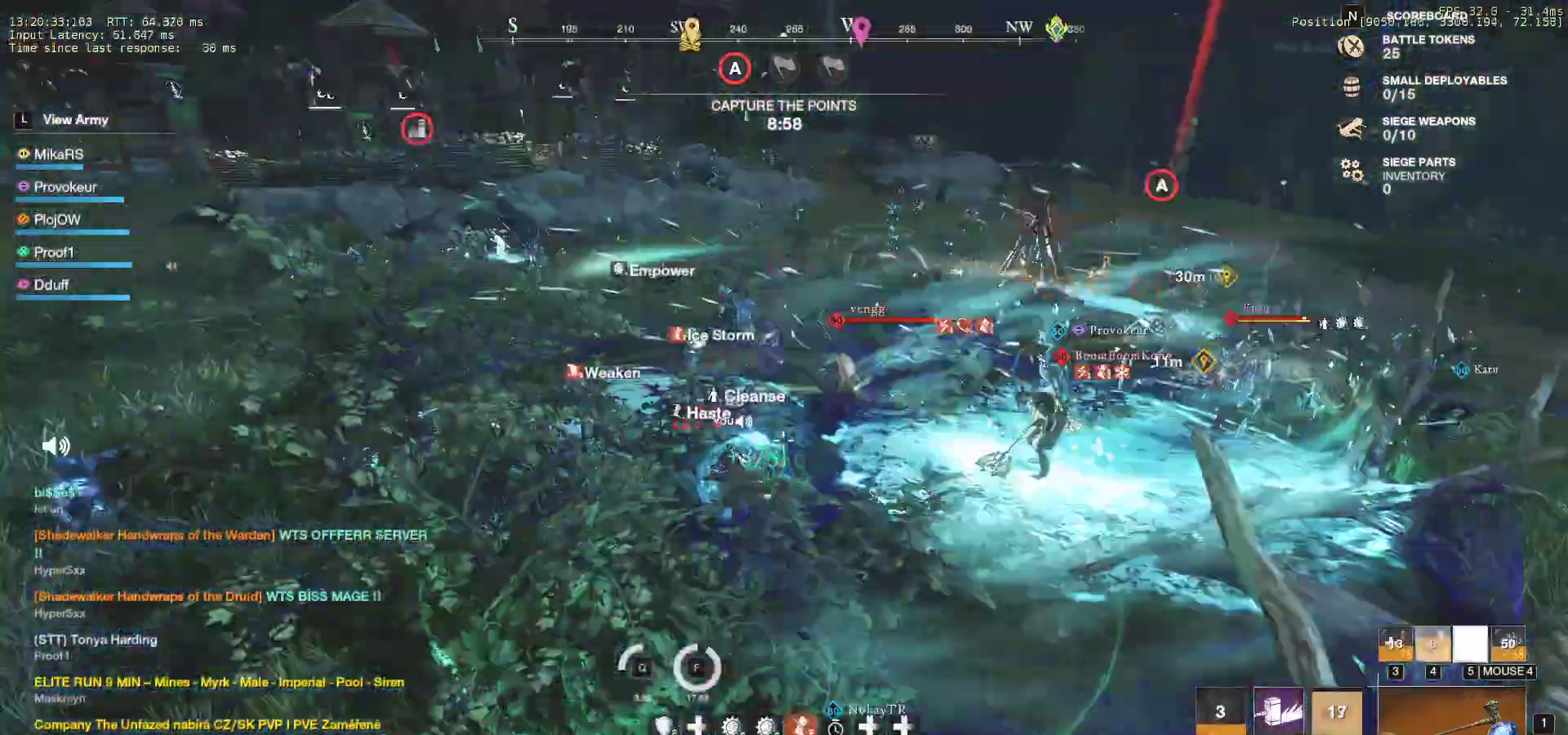
{"keys": ["a", "w"], "mouse": [], "events": [[133, "w", "down"]]}
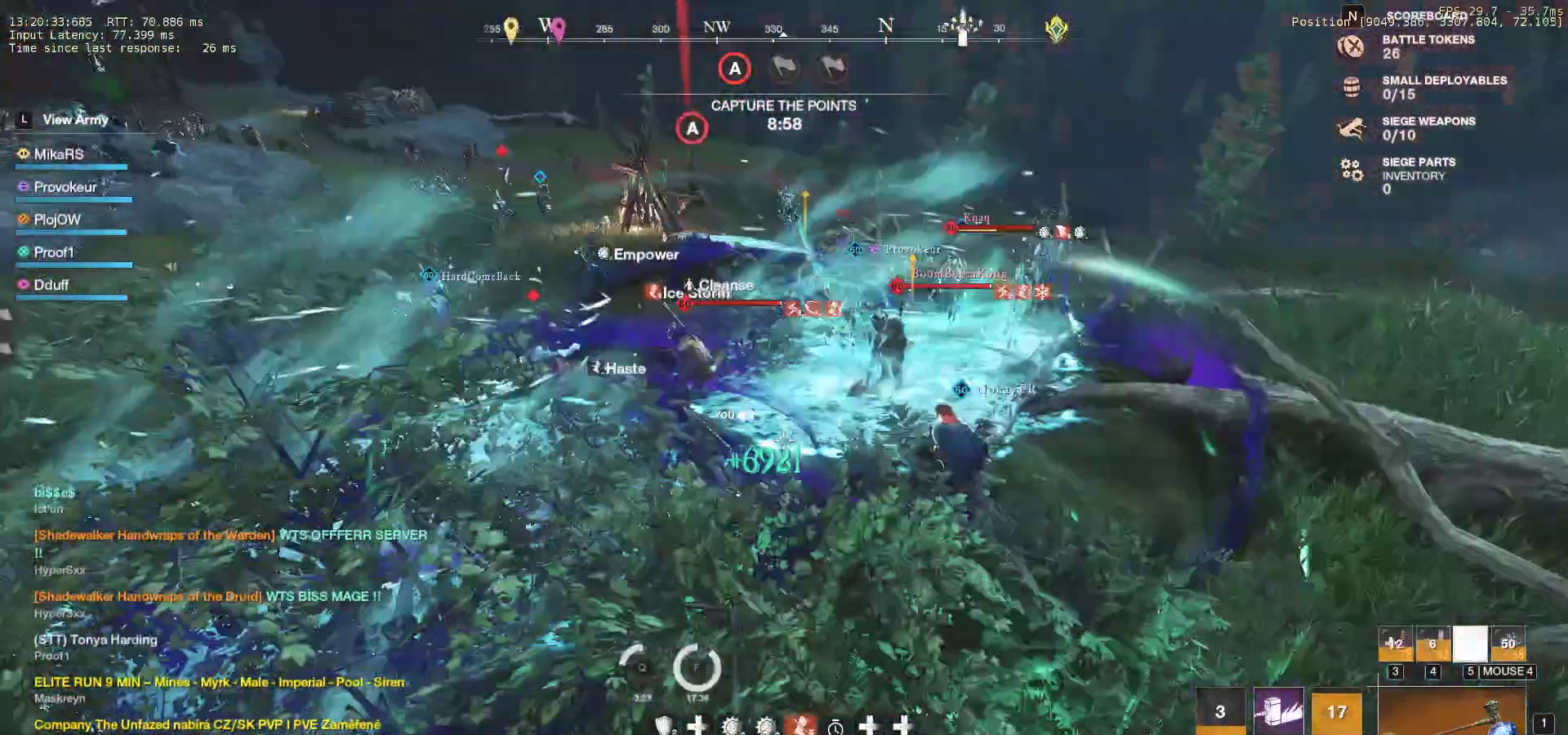
{"keys": ["a", "r", "w"], "mouse": [], "events": [[433, "r", "down"]]}
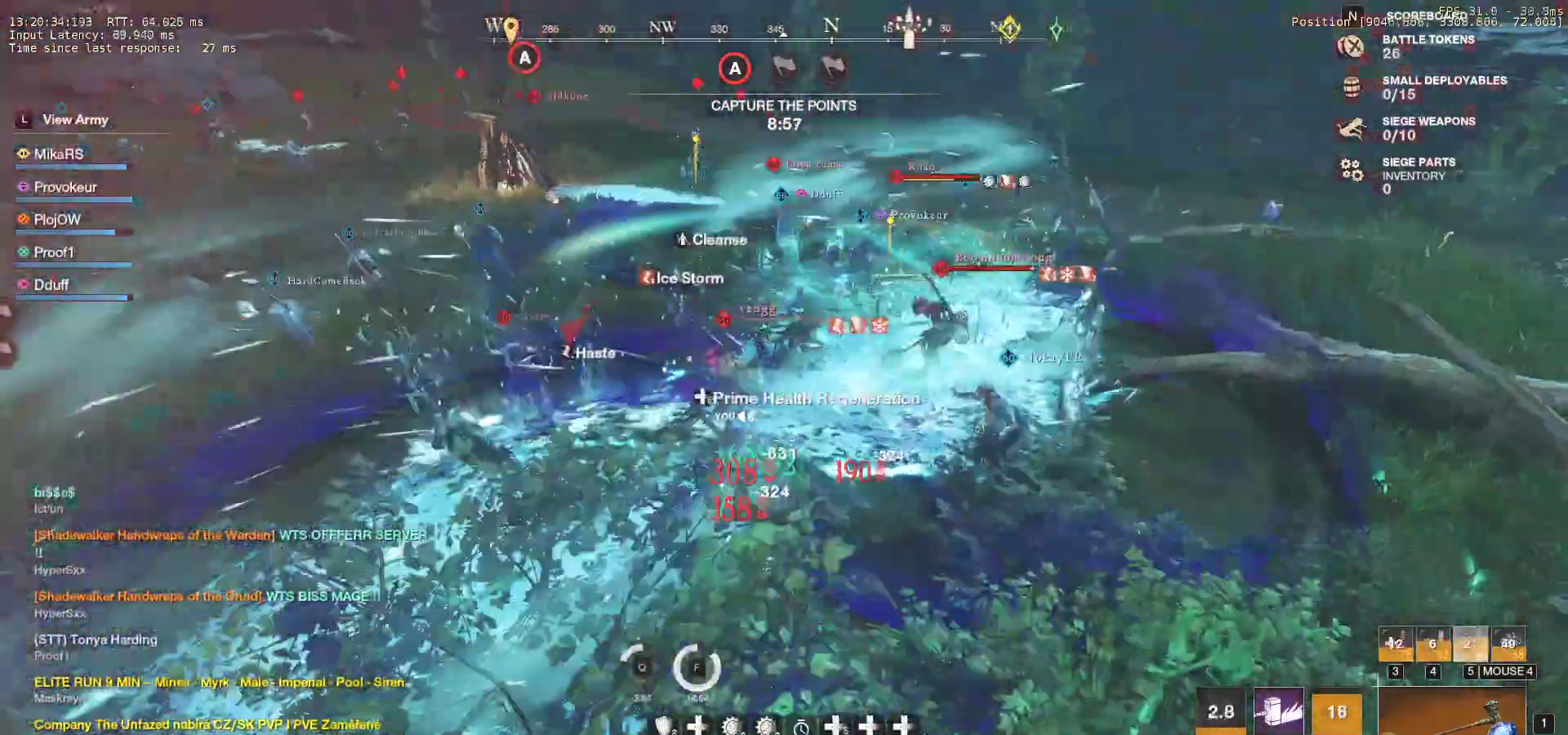
{"keys": ["w"], "mouse": [], "events": [[17, "r", "up"], [67, "r", "down"], [150, "w", "up"], [167, "r", "up"], [217, "r", "down"], [300, "w", "down"], [333, "r", "up"], [367, "r", "down"], [400, "a", "up"], [500, "r", "up"]]}
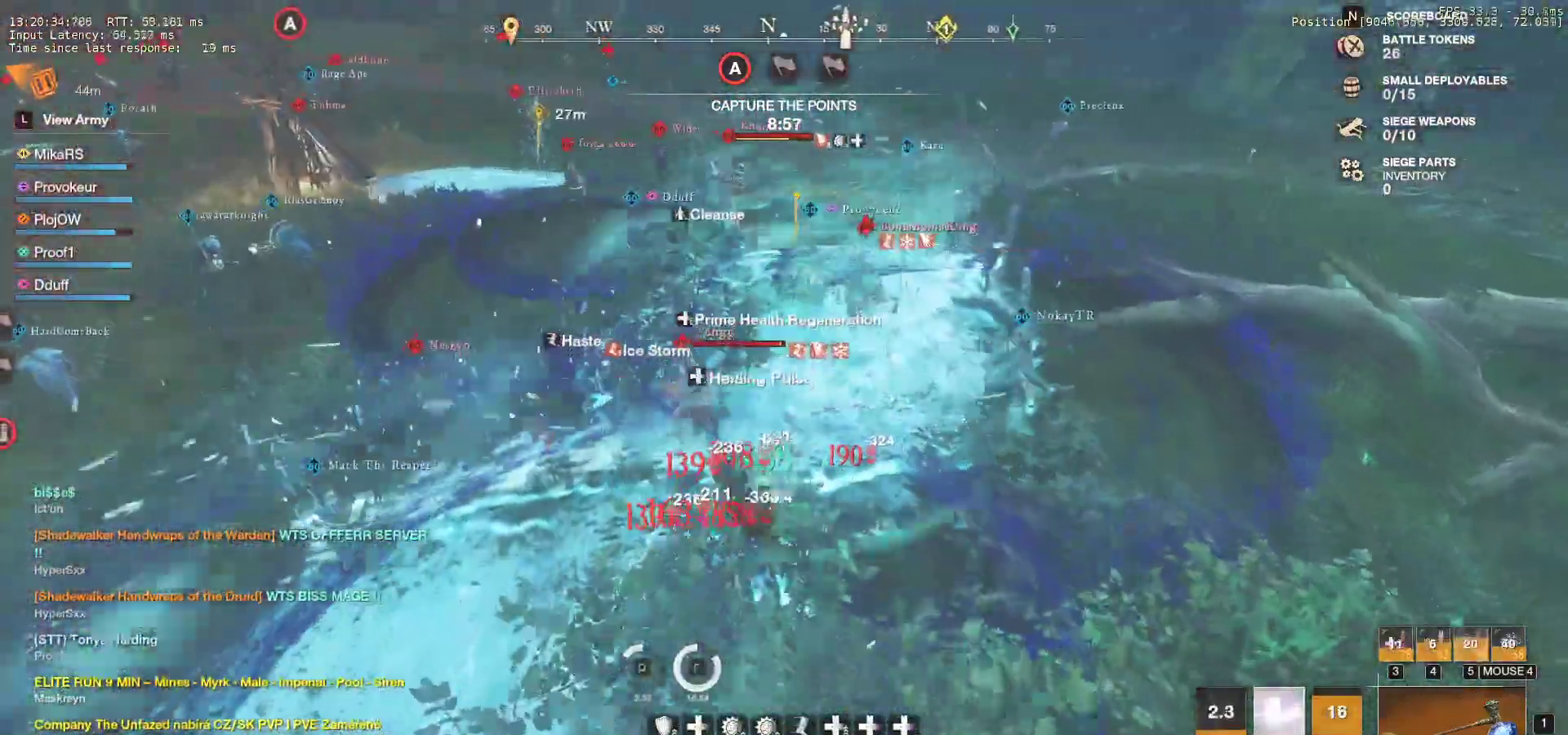
{"keys": ["d", "w"], "mouse": [], "events": [[33, "r", "down"], [183, "r", "up"], [400, "d", "down"]]}
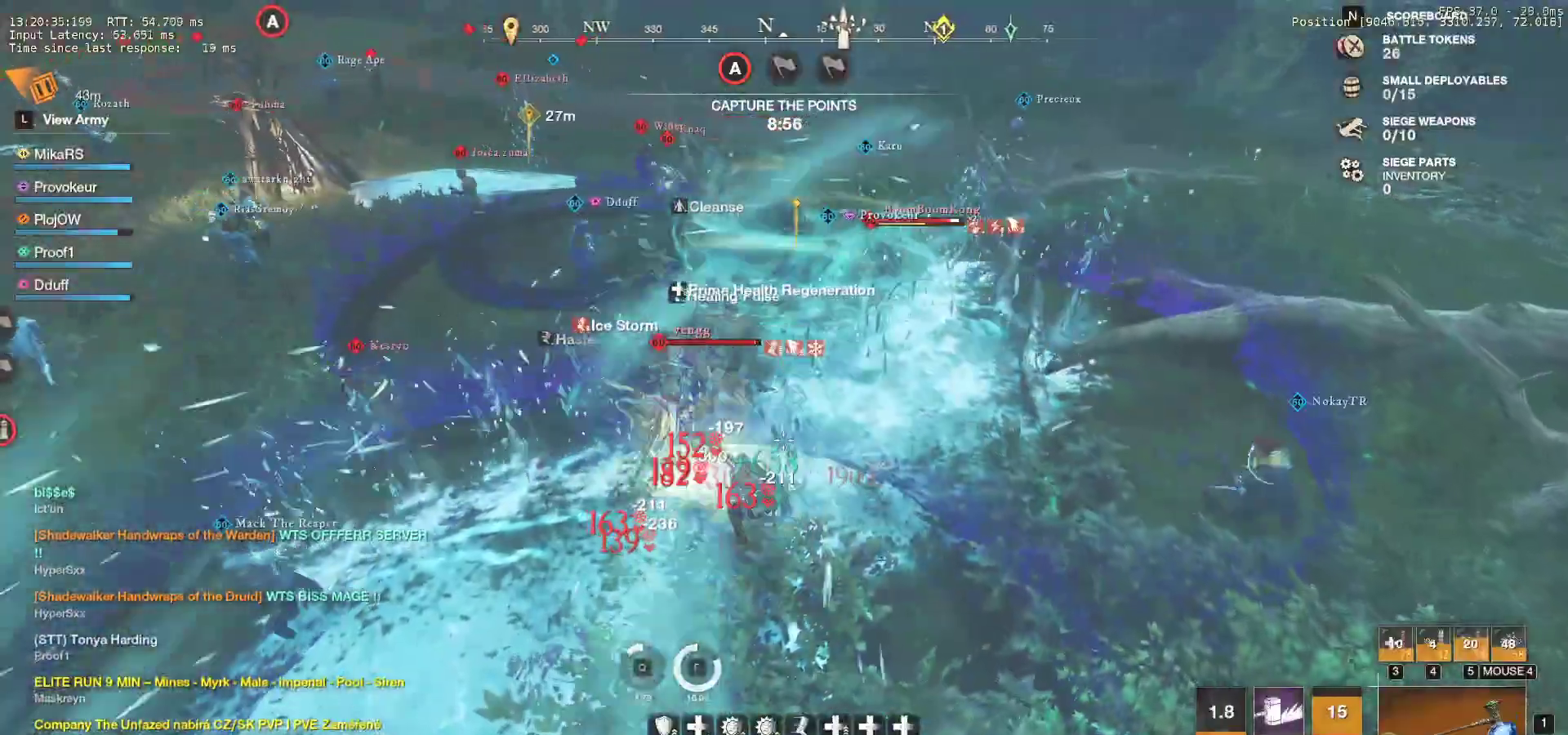
{"keys": ["d", "shift", "w"], "mouse": [], "events": [[117, "shift", "down"], [217, "shift", "up"], [283, "shift", "down"], [400, "shift", "up"], [450, "shift", "down"]]}
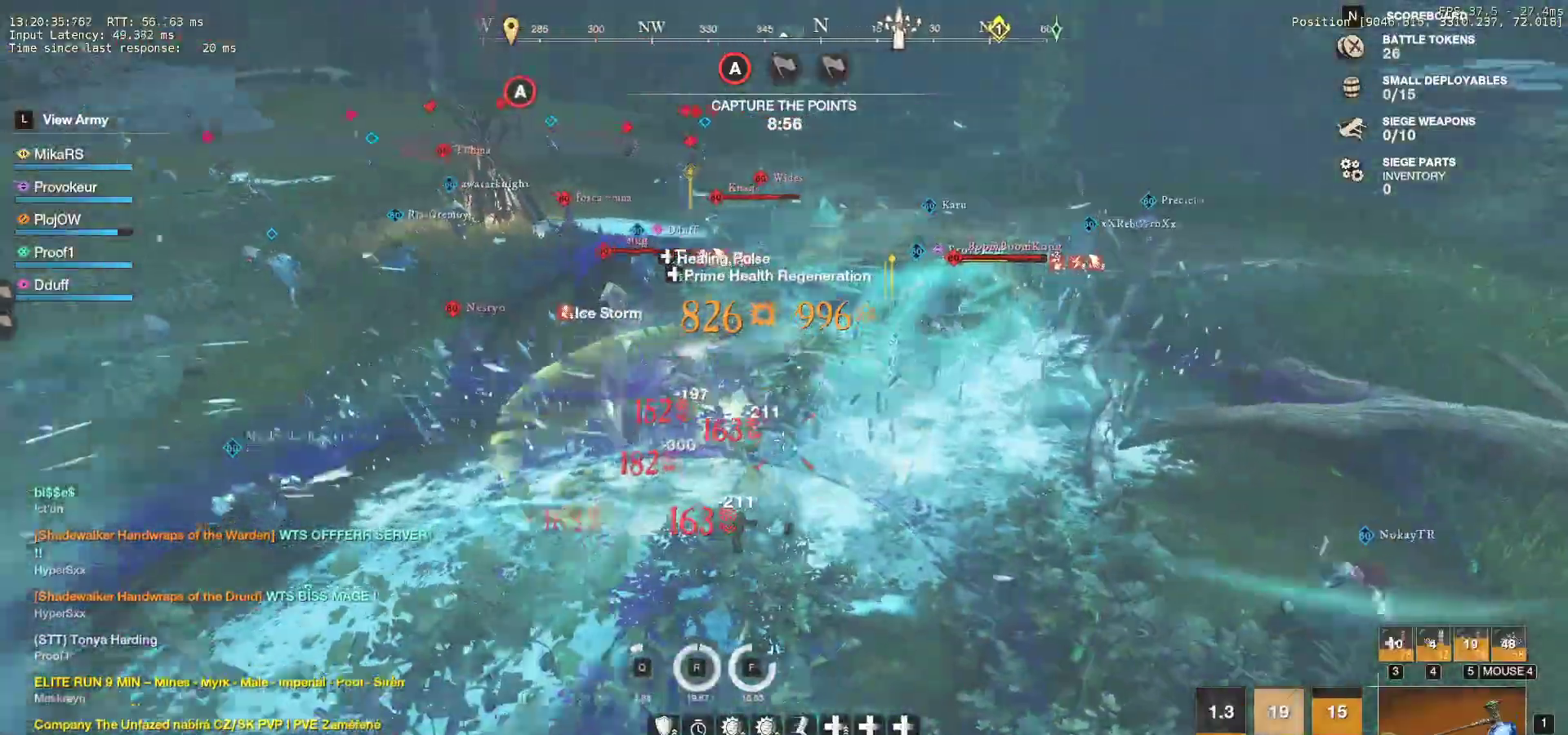
{"keys": ["d", "w"], "mouse": [], "events": [[83, "shift", "up"]]}
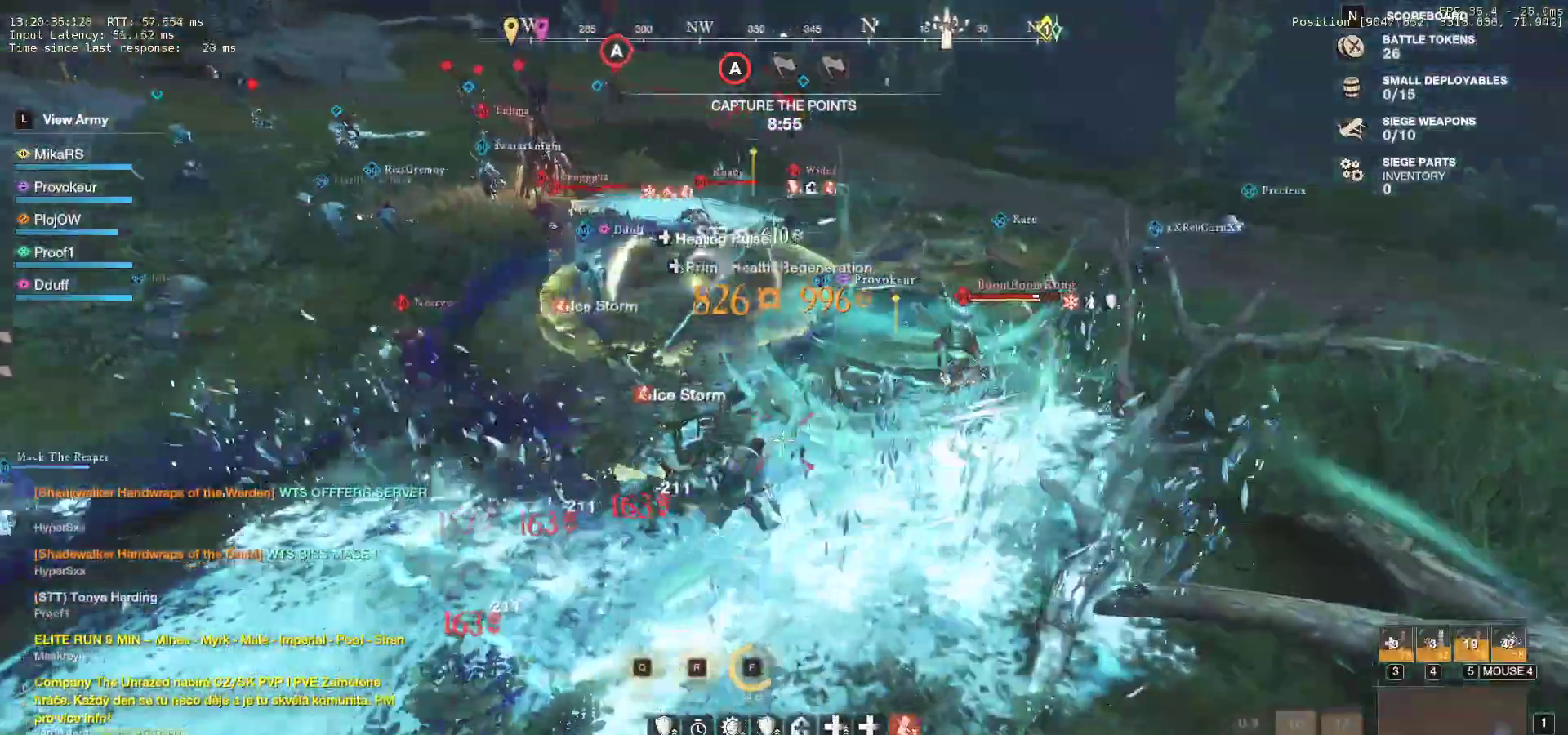
{"keys": ["w"], "mouse": [], "events": [[100, "space", "down"], [217, "space", "up"], [267, "space", "down"], [400, "space", "up"], [467, "d", "up"]]}
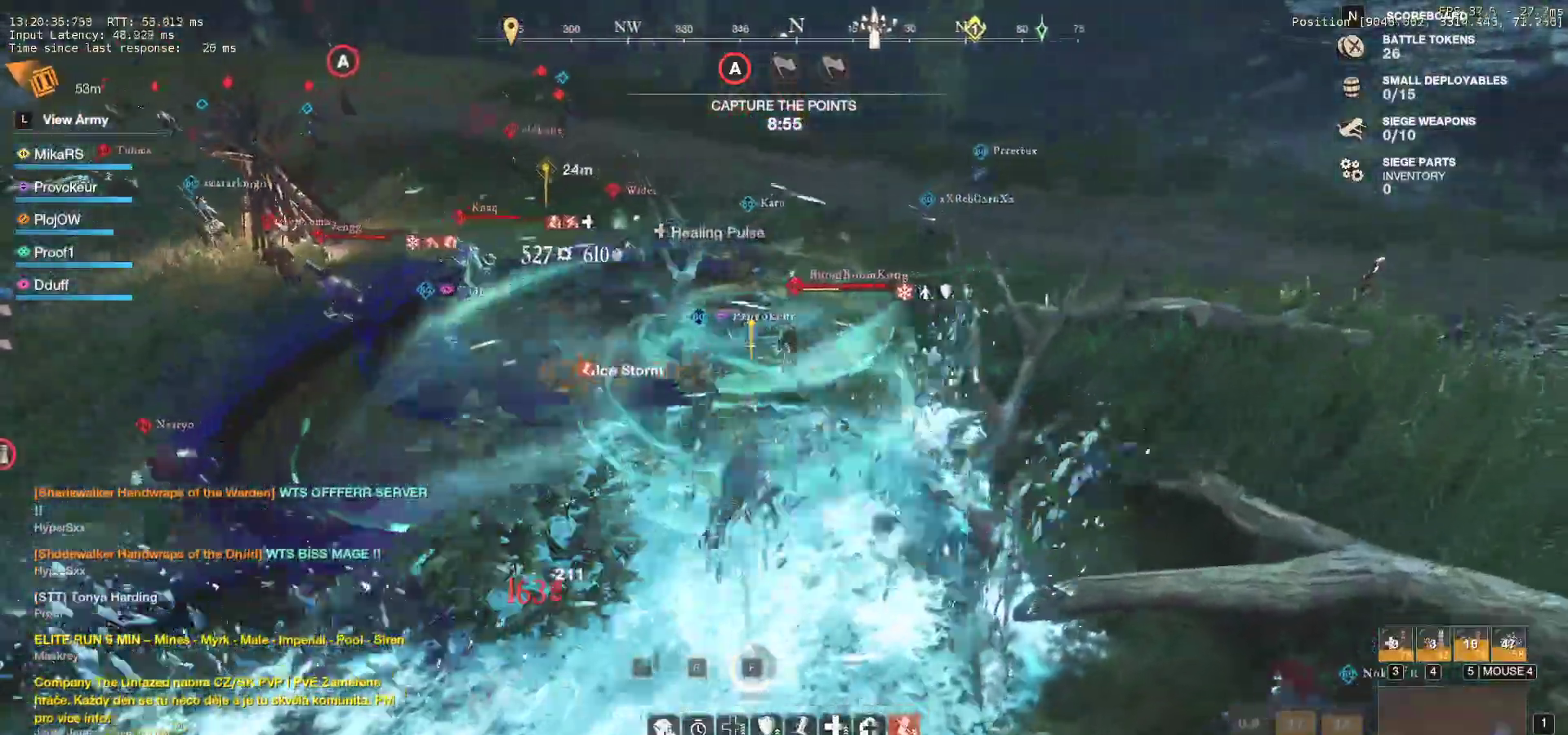
{"keys": ["w"], "mouse": [], "events": [[383, "shift", "down"], [483, "shift", "up"]]}
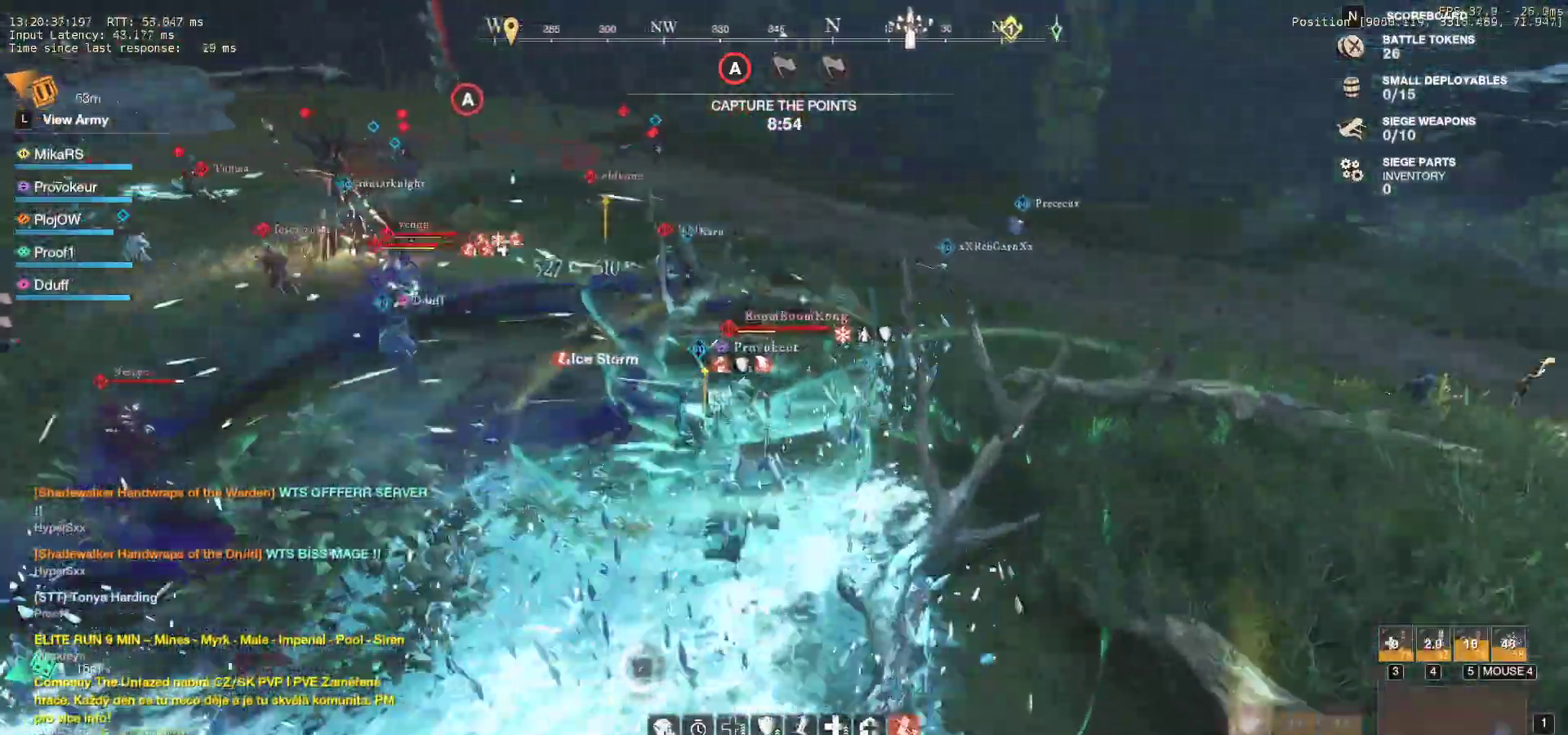
{"keys": ["d", "w"], "mouse": ["left"], "events": [[100, "mouse_left", "down"], [167, "mouse_left", "up"], [250, "mouse_left", "down"], [333, "mouse_left", "up"], [417, "mouse_left", "down"], [467, "d", "down"]]}